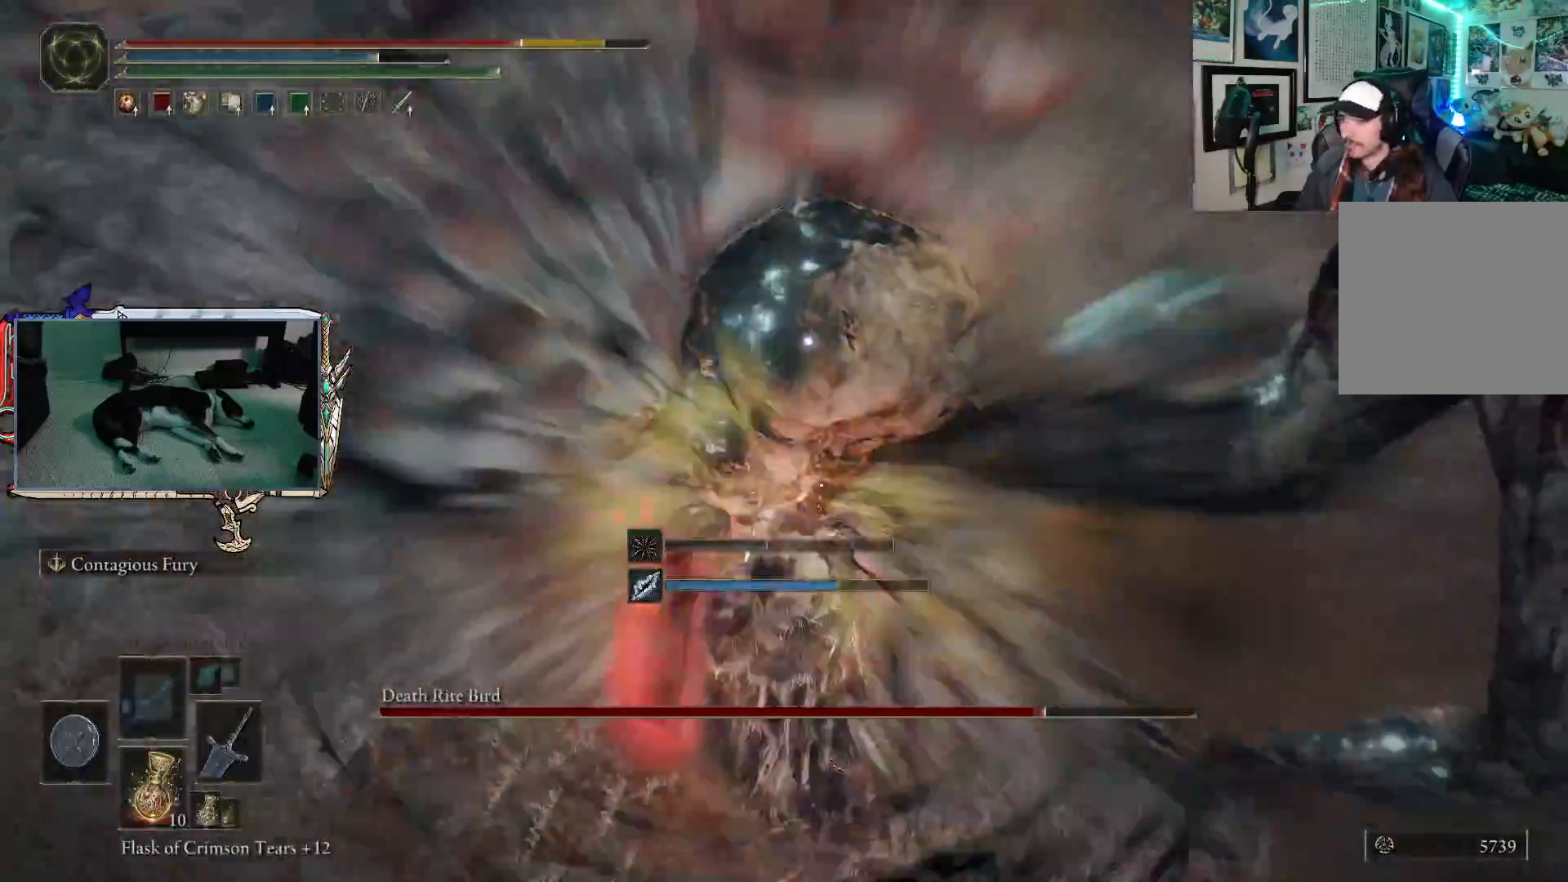
Gameplay with a controller (Xbox layout); each line is a JSON object with the inputs held at the frame after it. "events" lists button and stick changes between this image and that frame as [ms after this image, input, new state], when the widget could be followed in between.
{"buttons": [], "left_stick": "up-right", "right_stick": "center", "events": [[267, "left_stick", "up-right"], [350, "R1", "down"], [467, "R1", "up"]]}
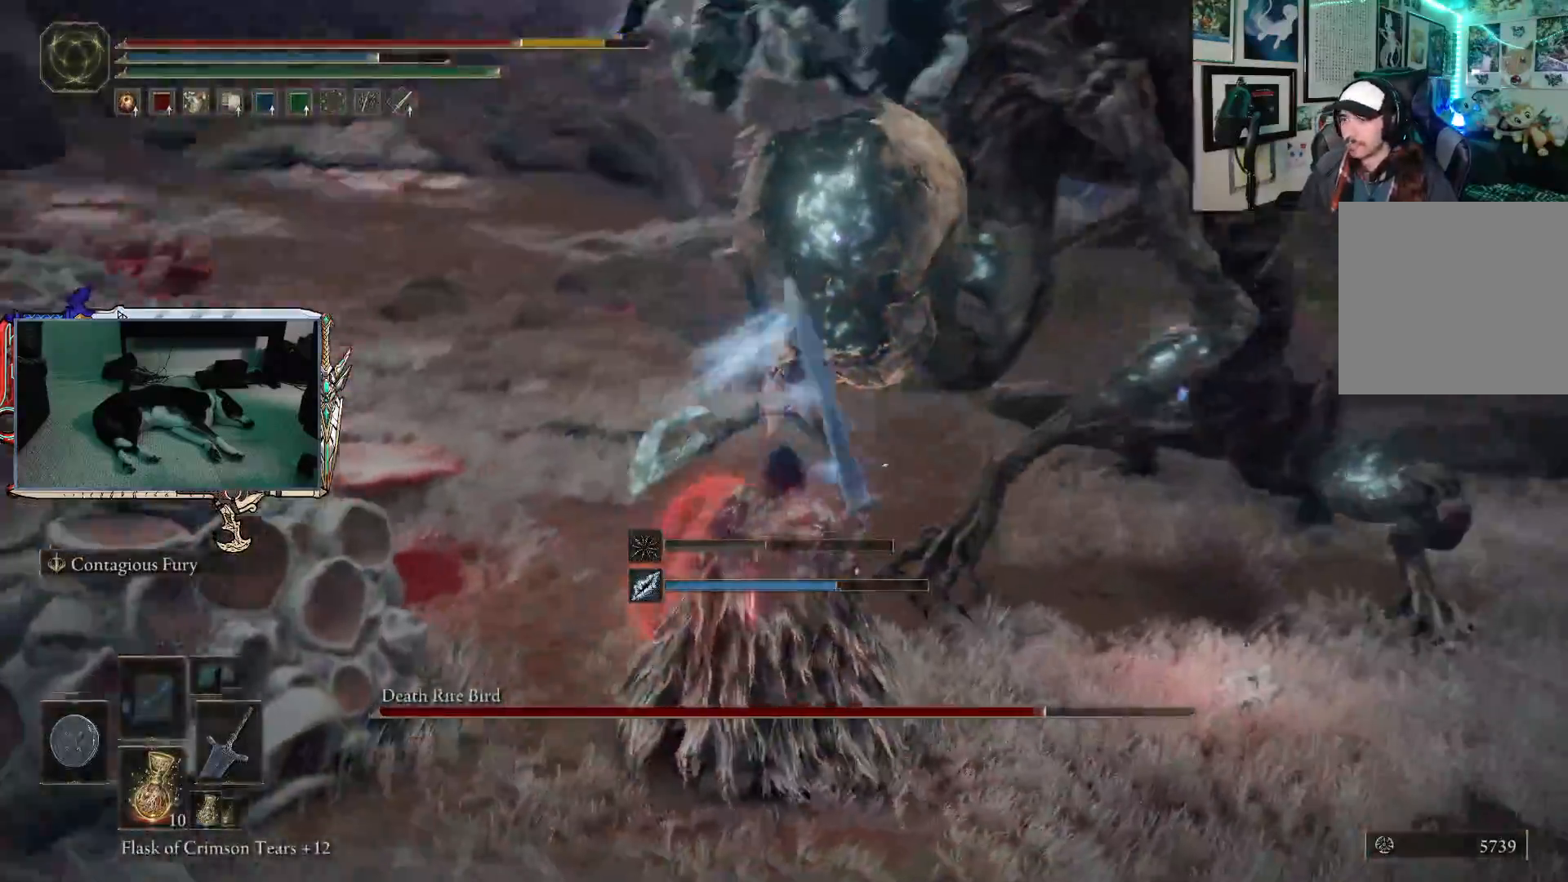
{"buttons": [], "left_stick": "up-right", "right_stick": "center", "events": []}
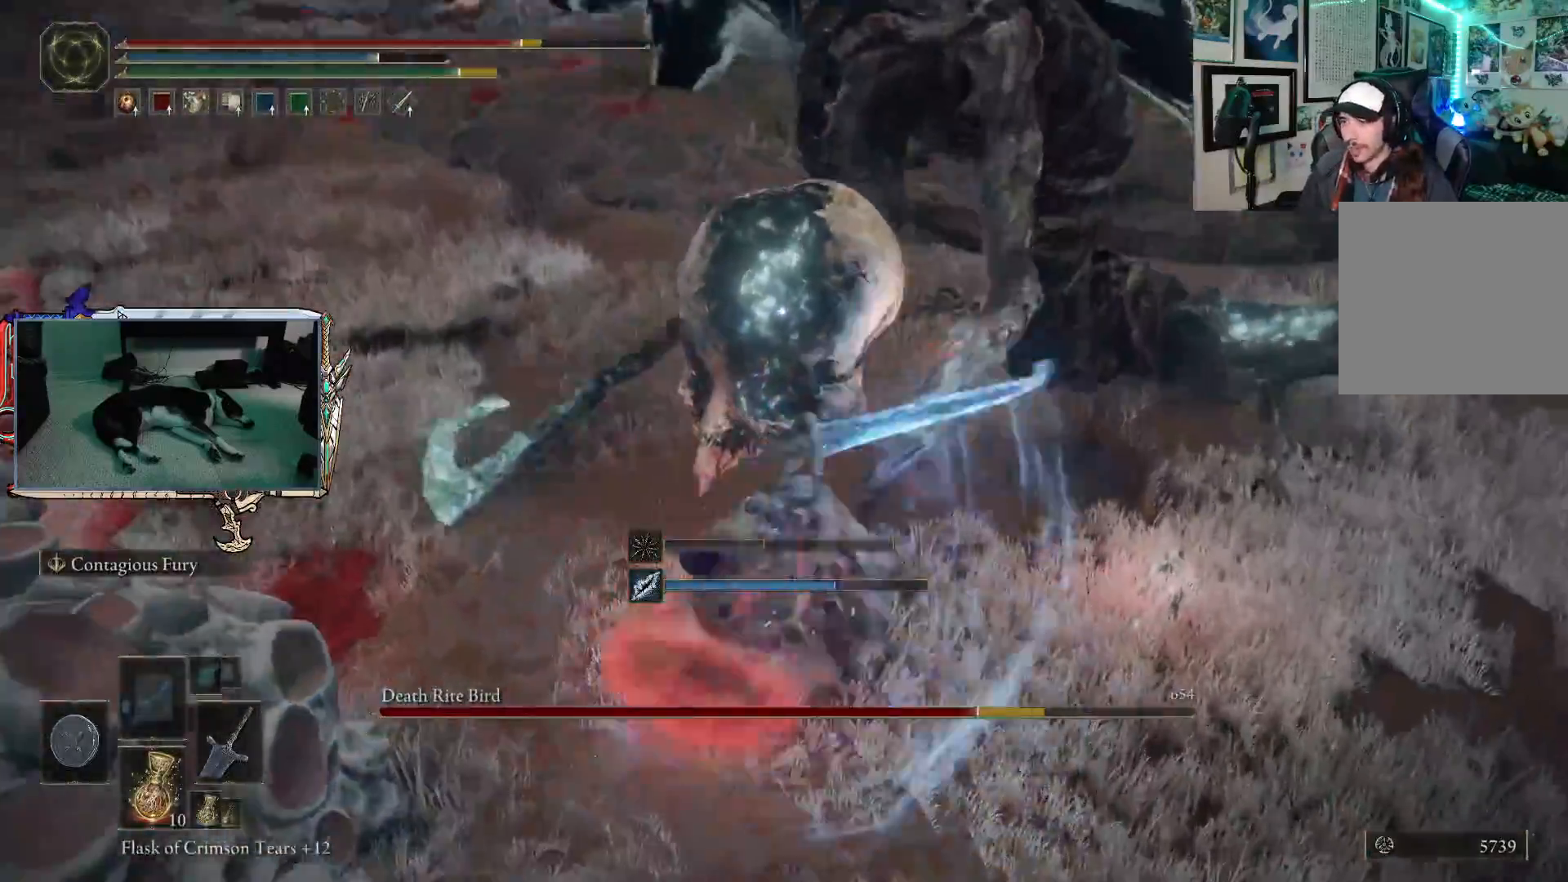
{"buttons": [], "left_stick": "up-right", "right_stick": "center", "events": [[117, "R1", "down"], [267, "R1", "up"]]}
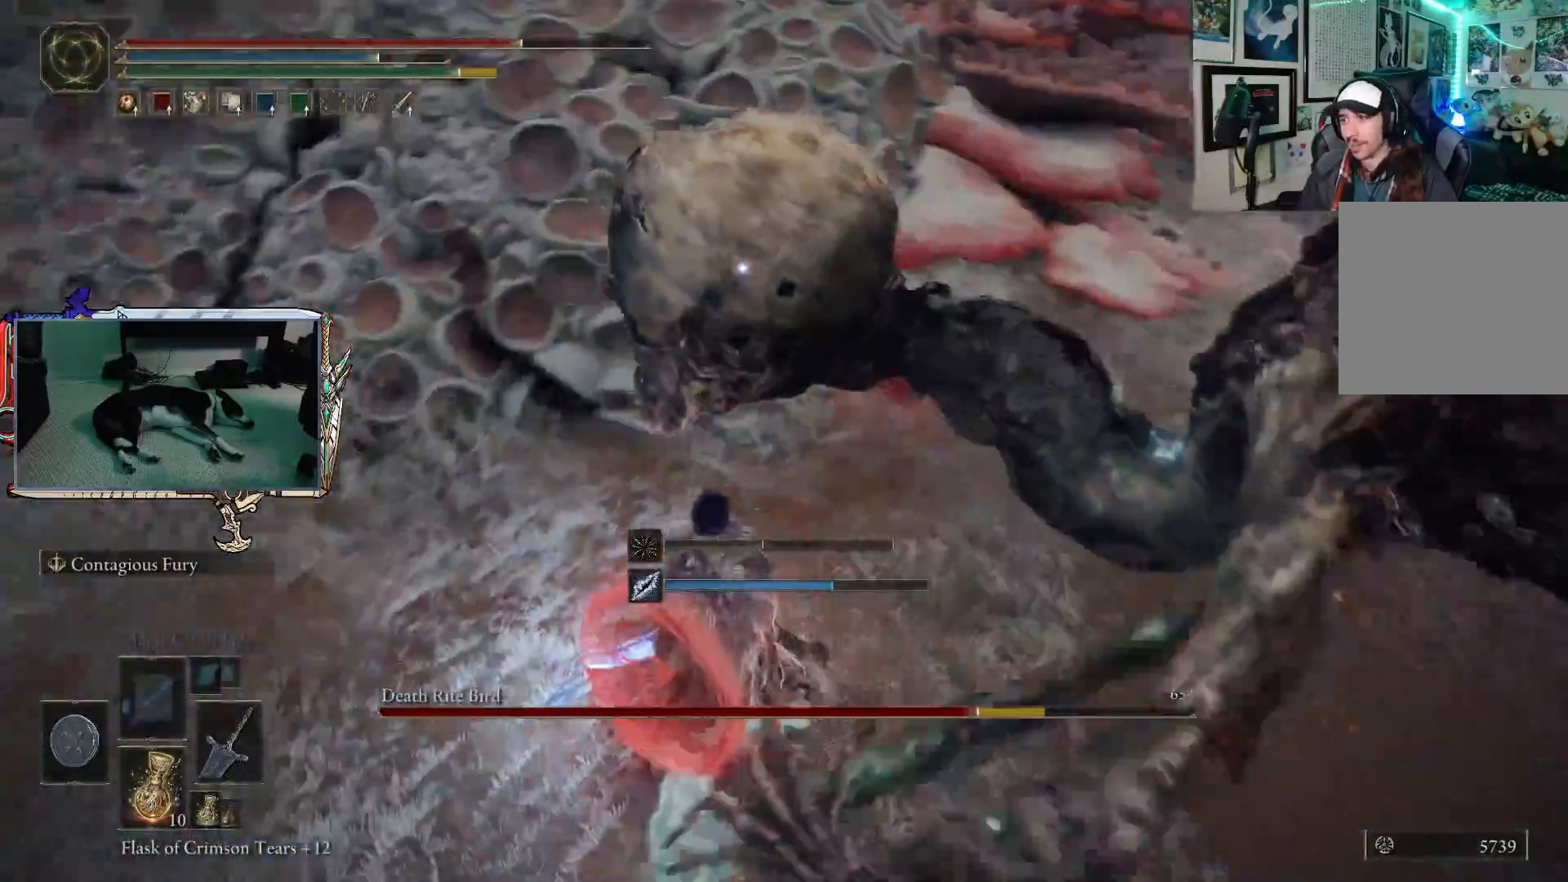
{"buttons": [], "left_stick": "down-right", "right_stick": "center", "events": [[450, "left_stick", "down-right"]]}
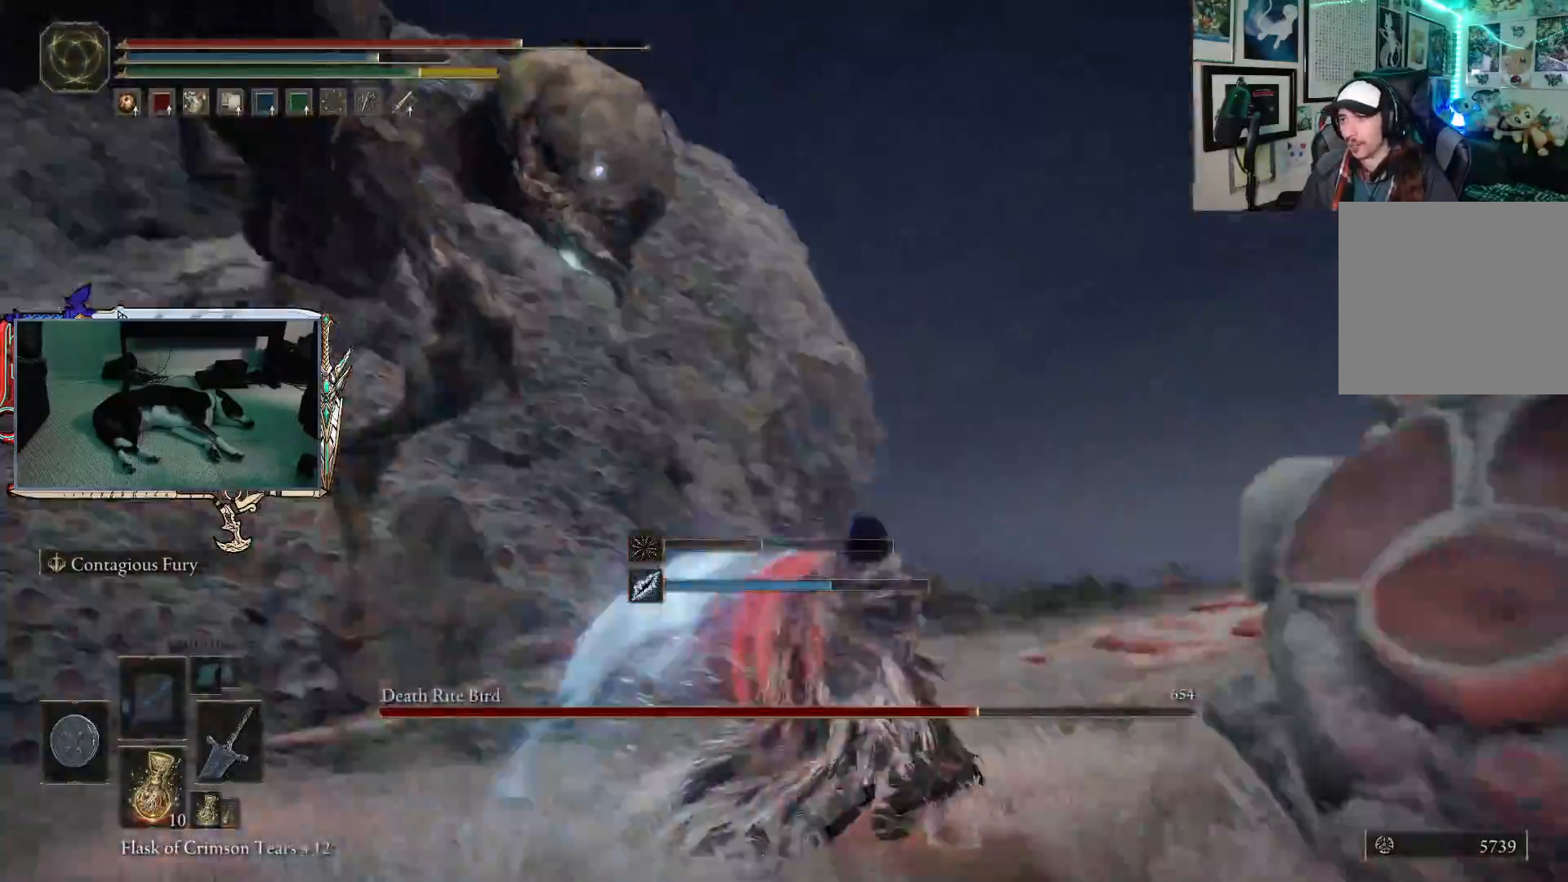
{"buttons": ["B"], "left_stick": "up", "right_stick": "center", "events": [[67, "left_stick", "down-left"], [200, "left_stick", "up-left"], [317, "left_stick", "up"], [467, "B", "down"]]}
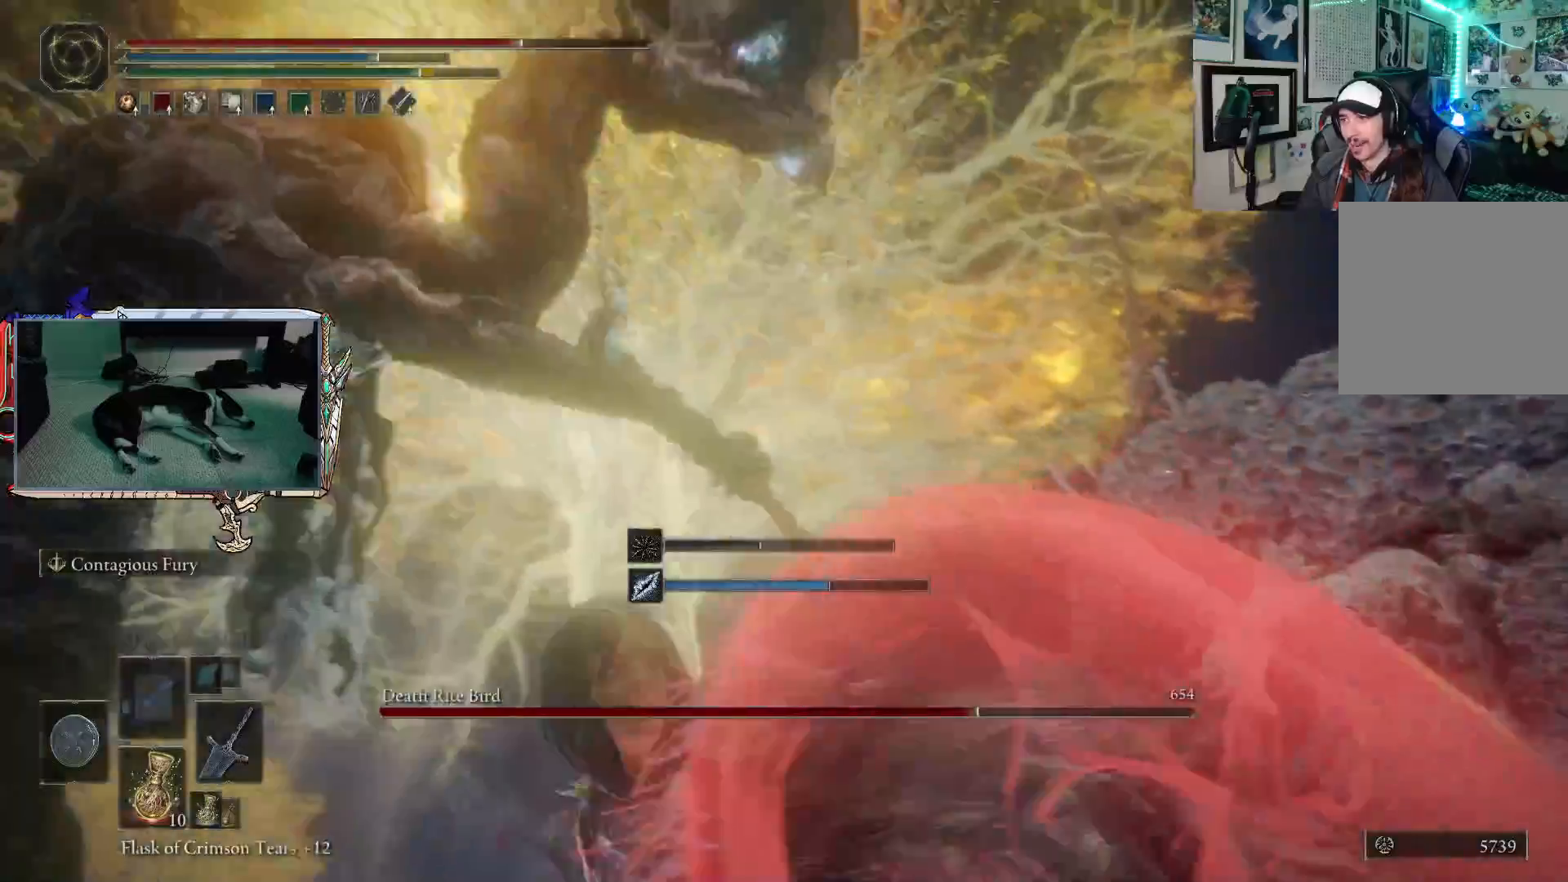
{"buttons": [], "left_stick": "up-left", "right_stick": "center", "events": [[50, "B", "up"], [267, "left_stick", "up-left"]]}
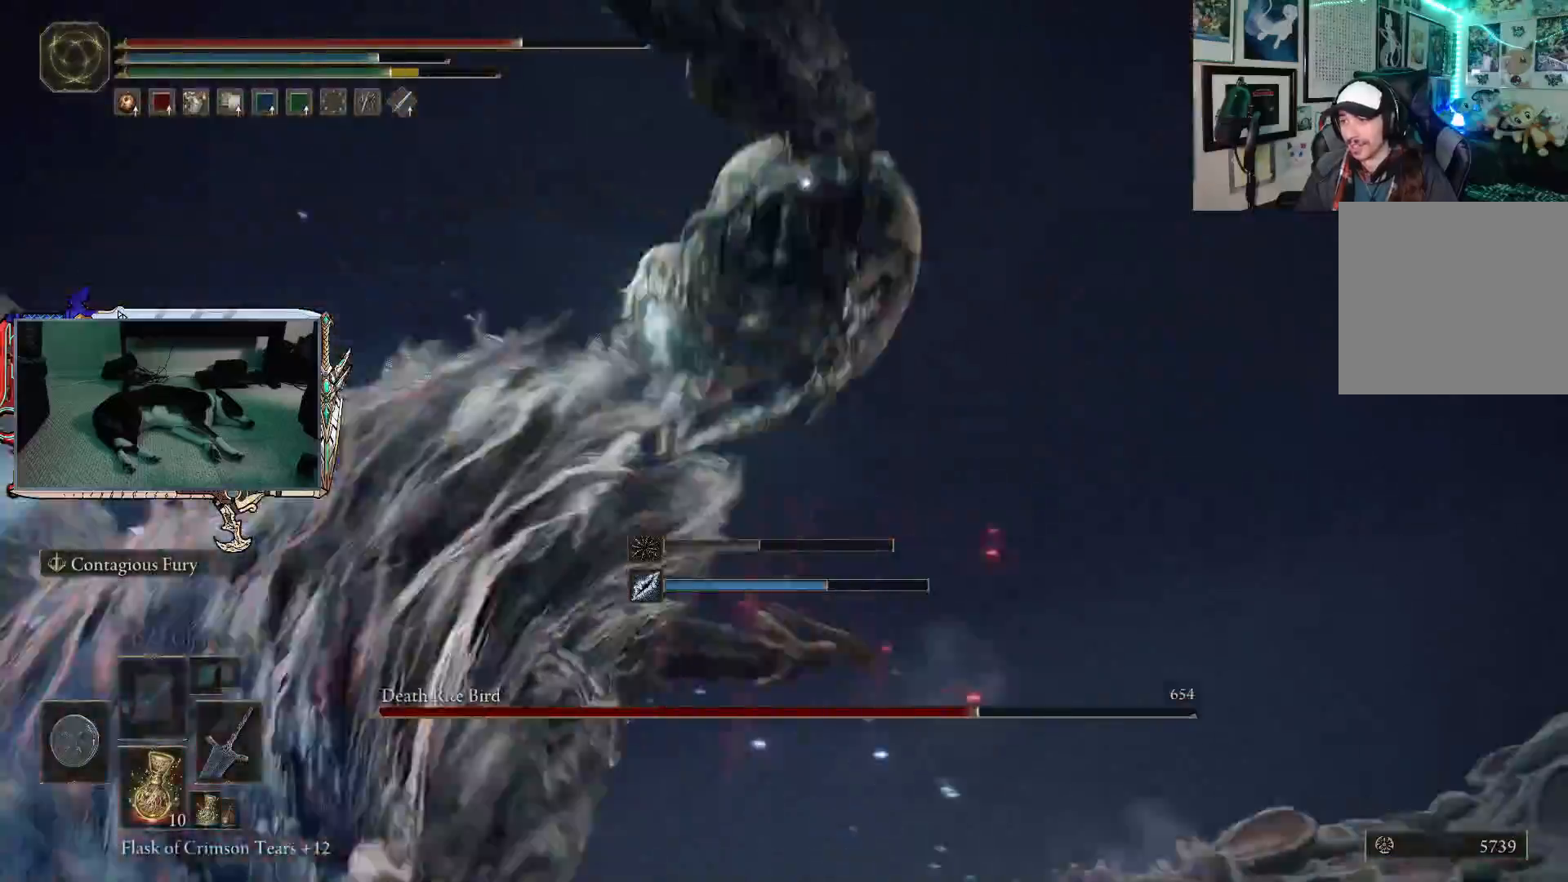
{"buttons": [], "left_stick": "right", "right_stick": "center", "events": [[117, "left_stick", "down-left"], [217, "left_stick", "down"], [433, "left_stick", "right"]]}
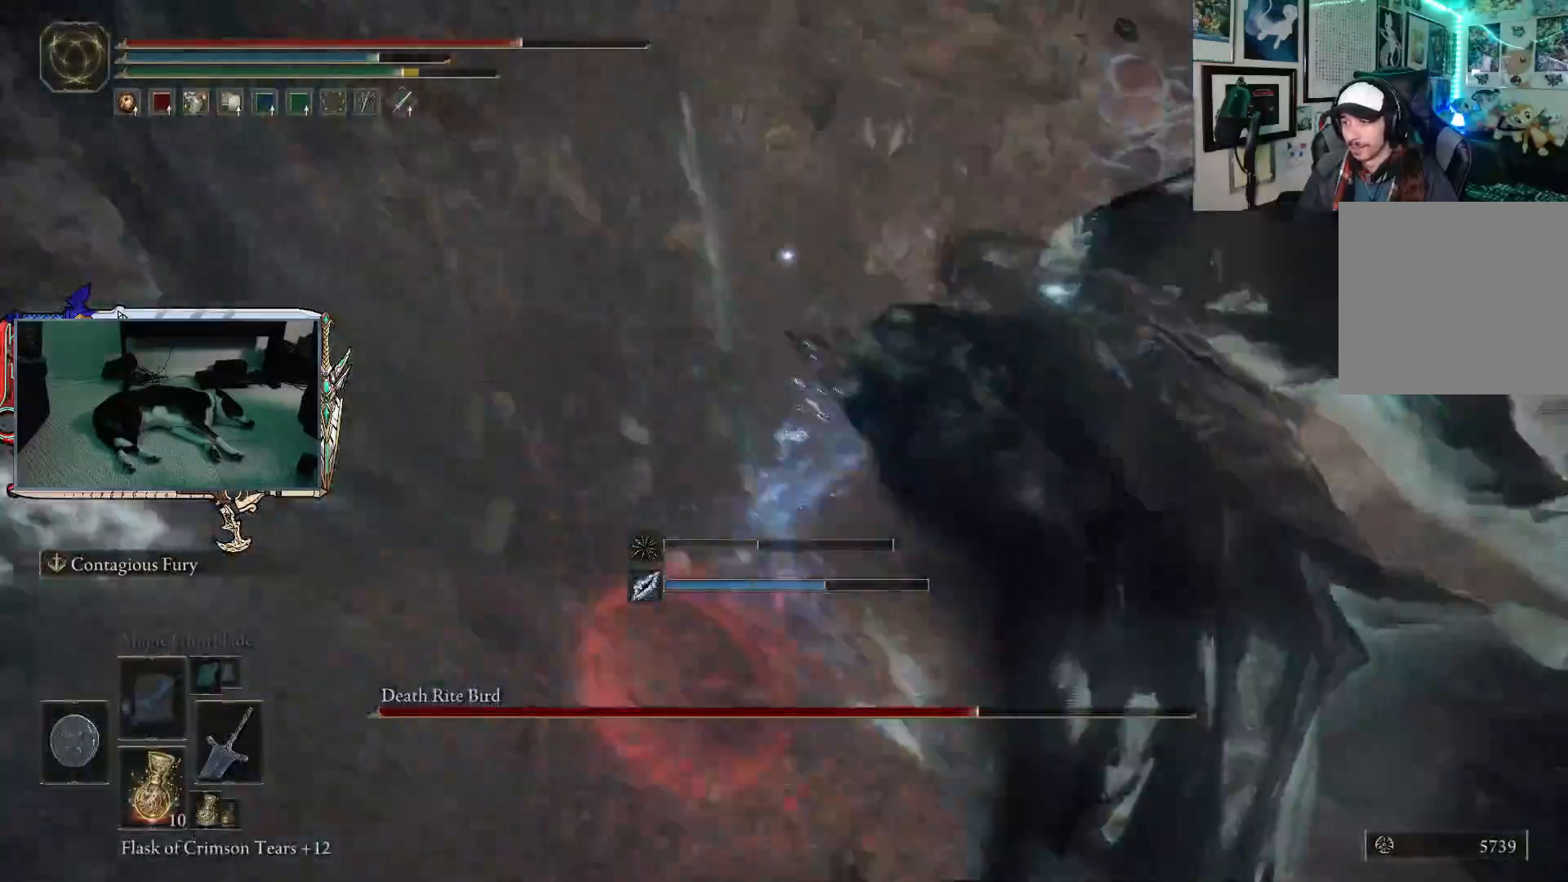
{"buttons": [], "left_stick": "up-right", "right_stick": "center", "events": [[67, "left_stick", "up-right"], [83, "R1", "down"], [217, "R1", "up"]]}
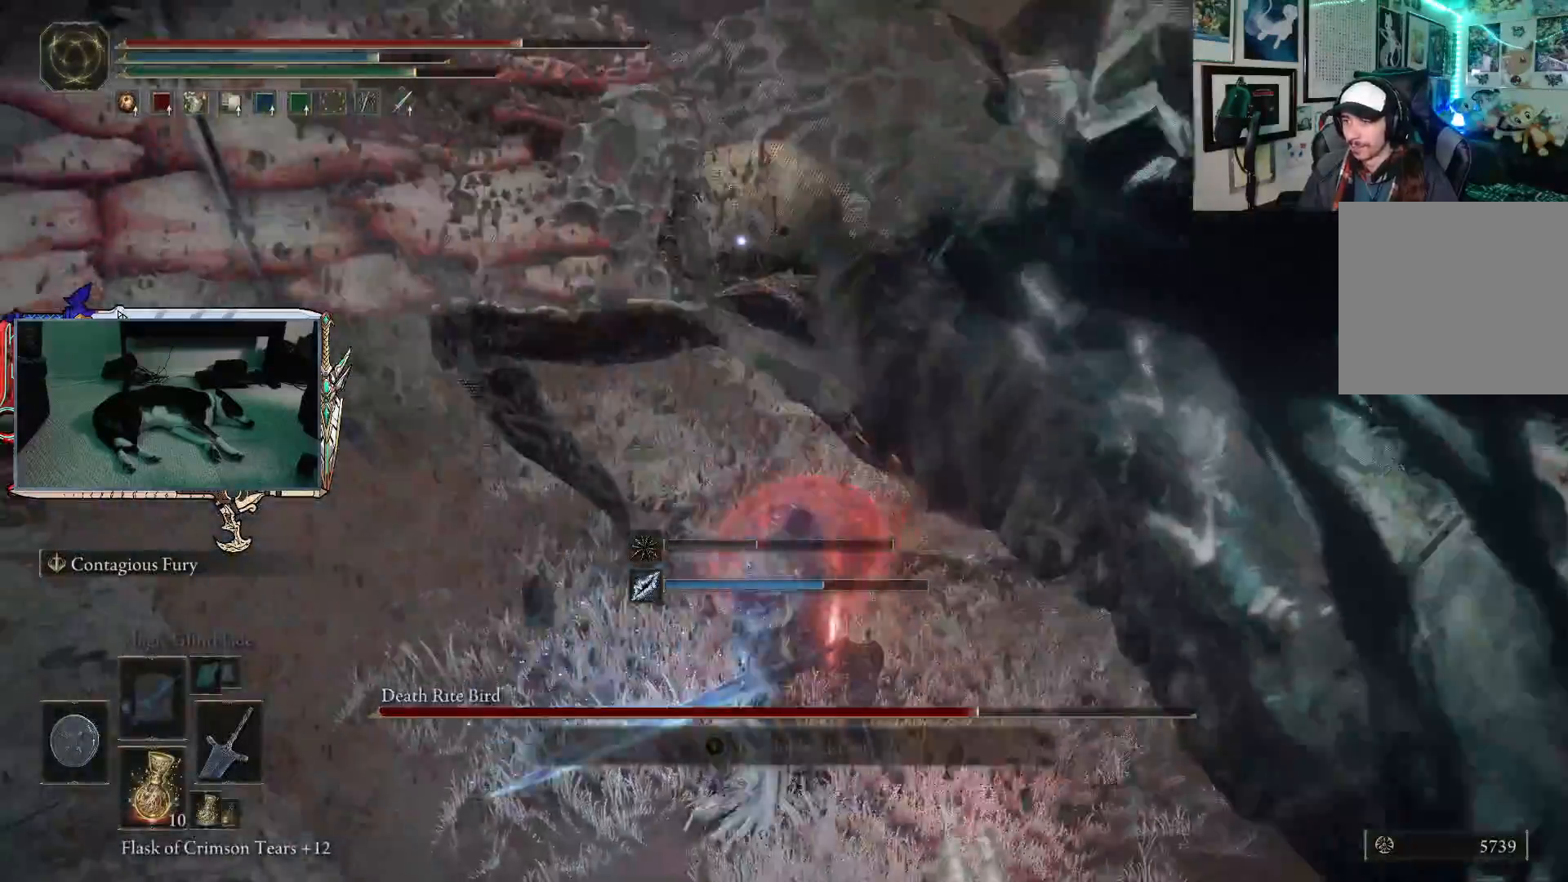
{"buttons": ["R1"], "left_stick": "up-right", "right_stick": "center", "events": [[400, "R1", "down"]]}
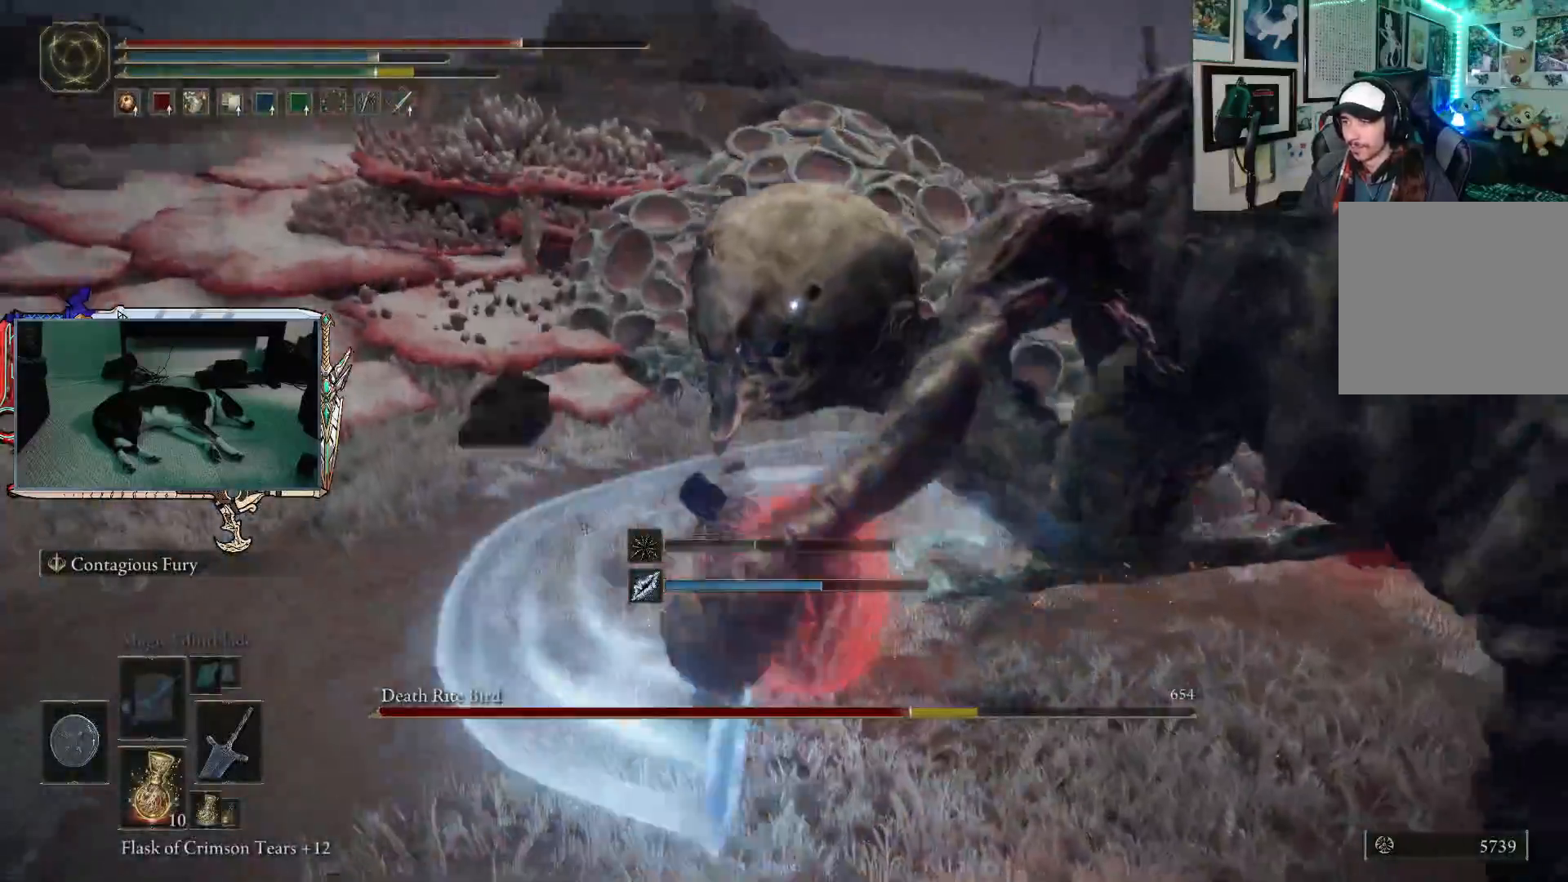
{"buttons": [], "left_stick": "up-right", "right_stick": "center", "events": [[67, "R1", "up"]]}
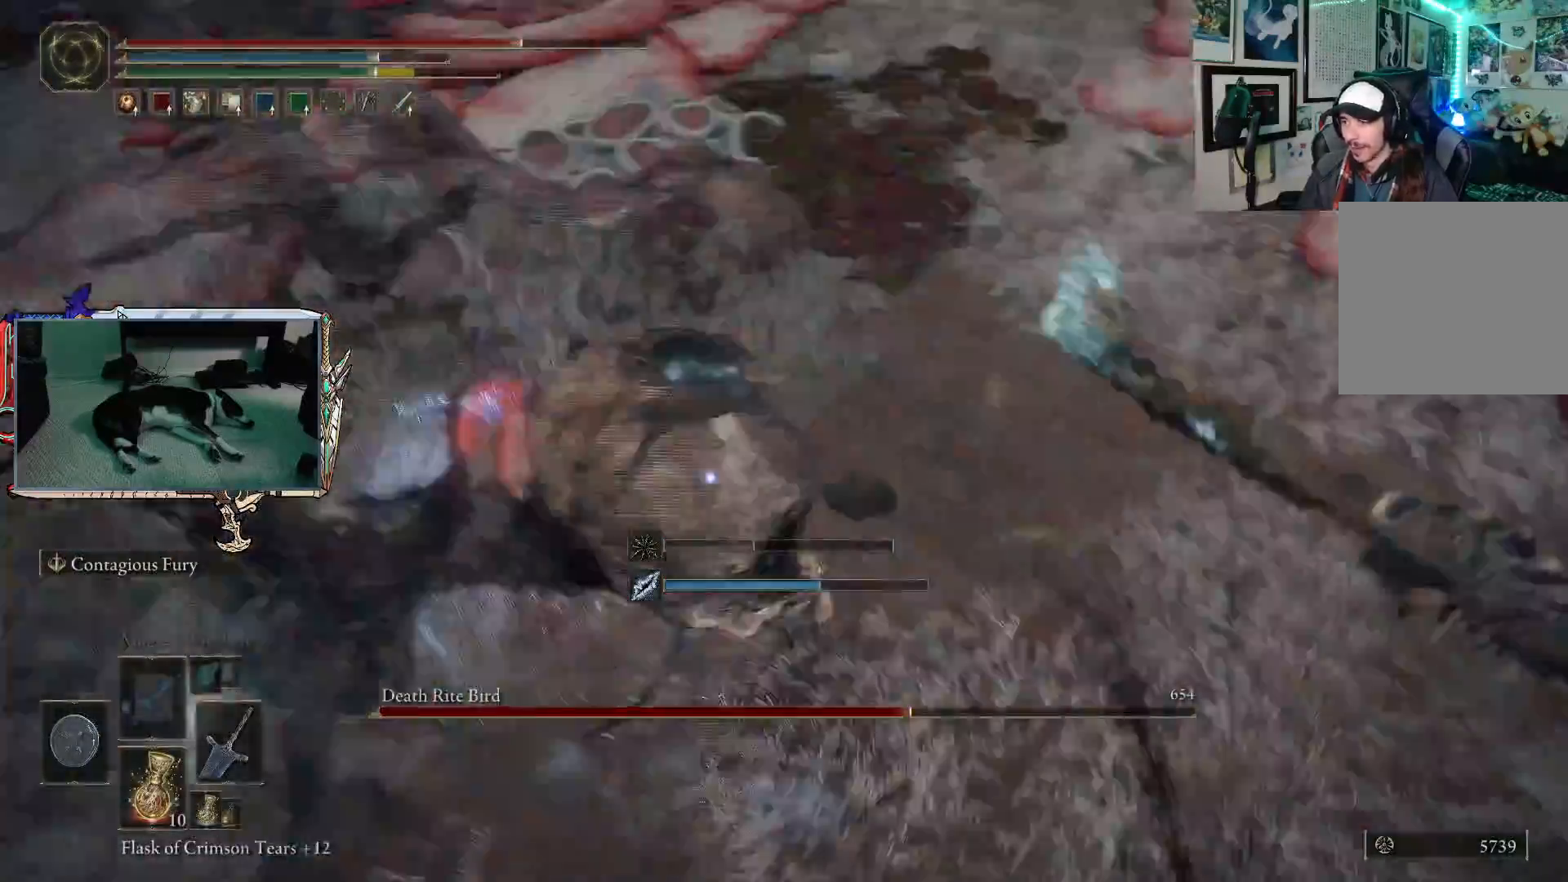
{"buttons": [], "left_stick": "up", "right_stick": "center", "events": [[283, "left_stick", "down-left"], [383, "left_stick", "up-left"], [483, "left_stick", "up"]]}
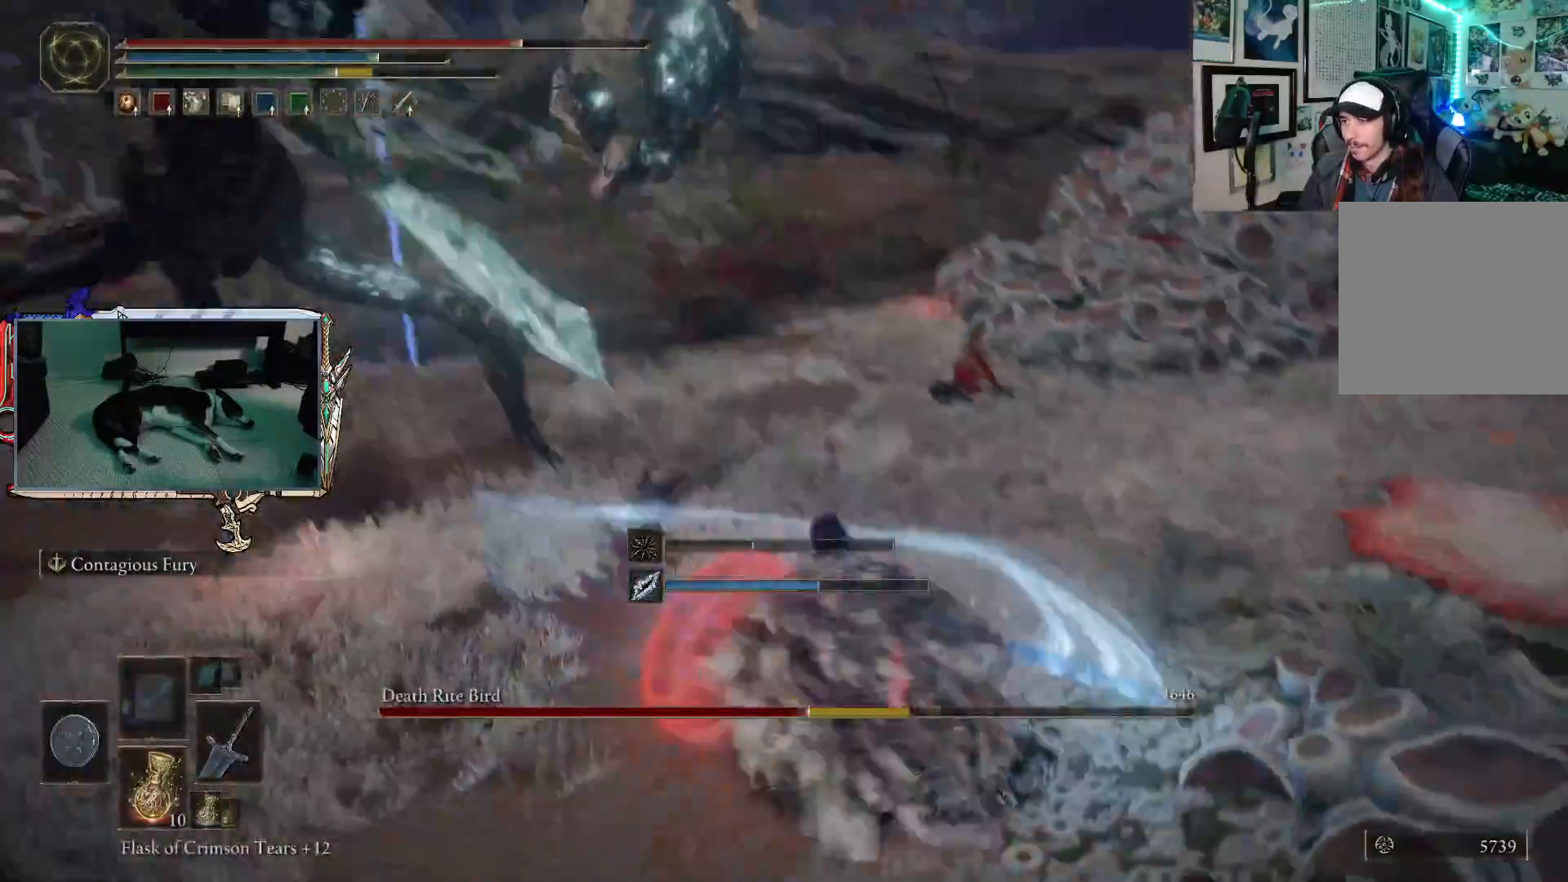
{"buttons": ["B"], "left_stick": "up-left", "right_stick": "center", "events": [[433, "left_stick", "up-left"], [500, "B", "down"]]}
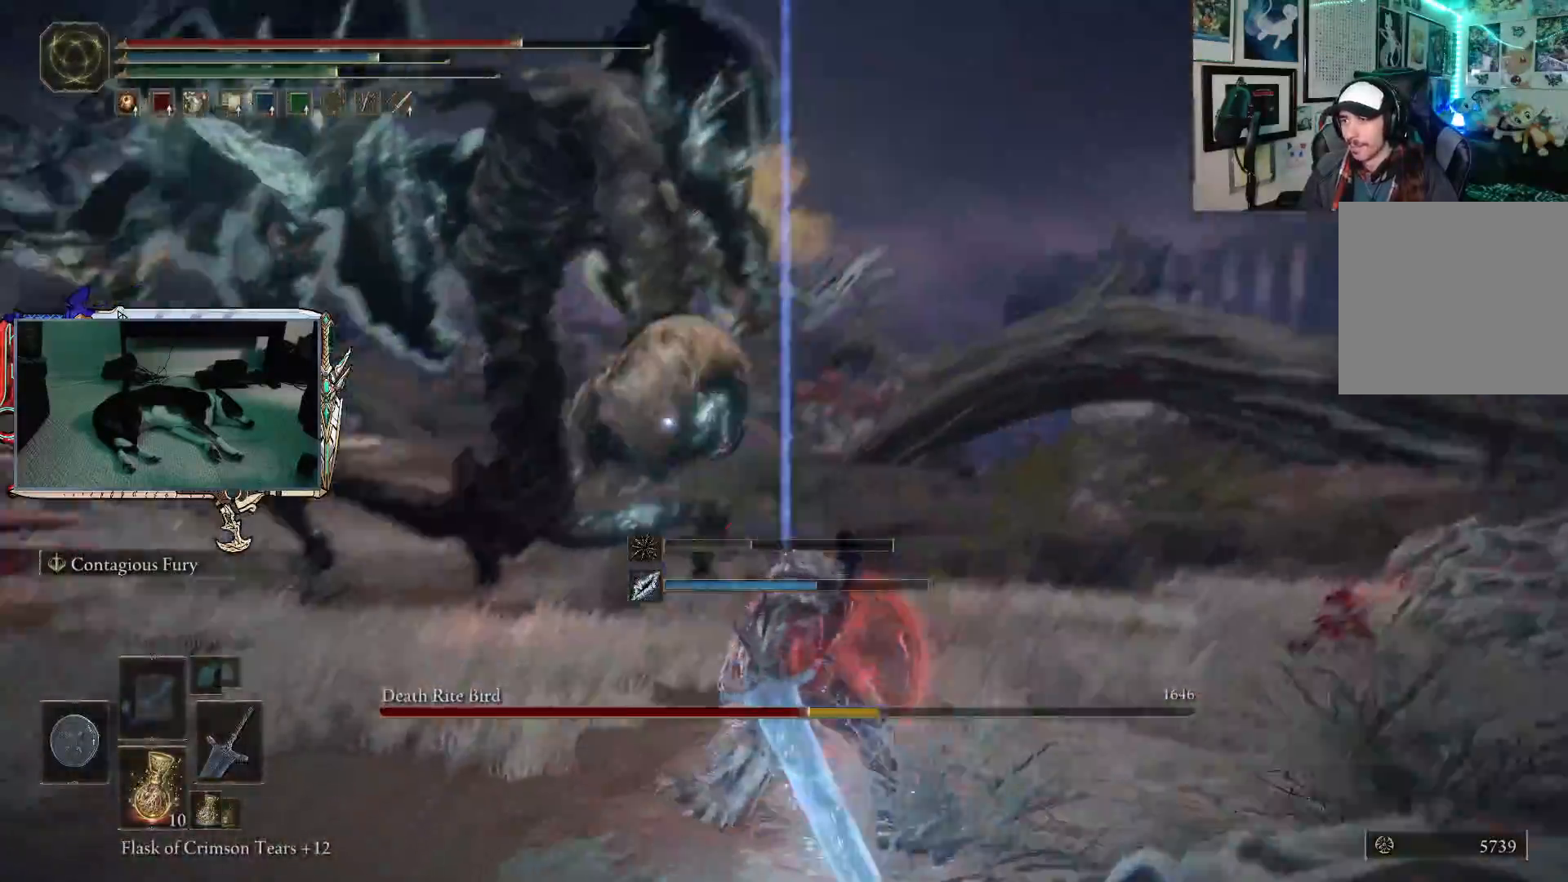
{"buttons": [], "left_stick": "up-left", "right_stick": "center", "events": [[100, "B", "up"]]}
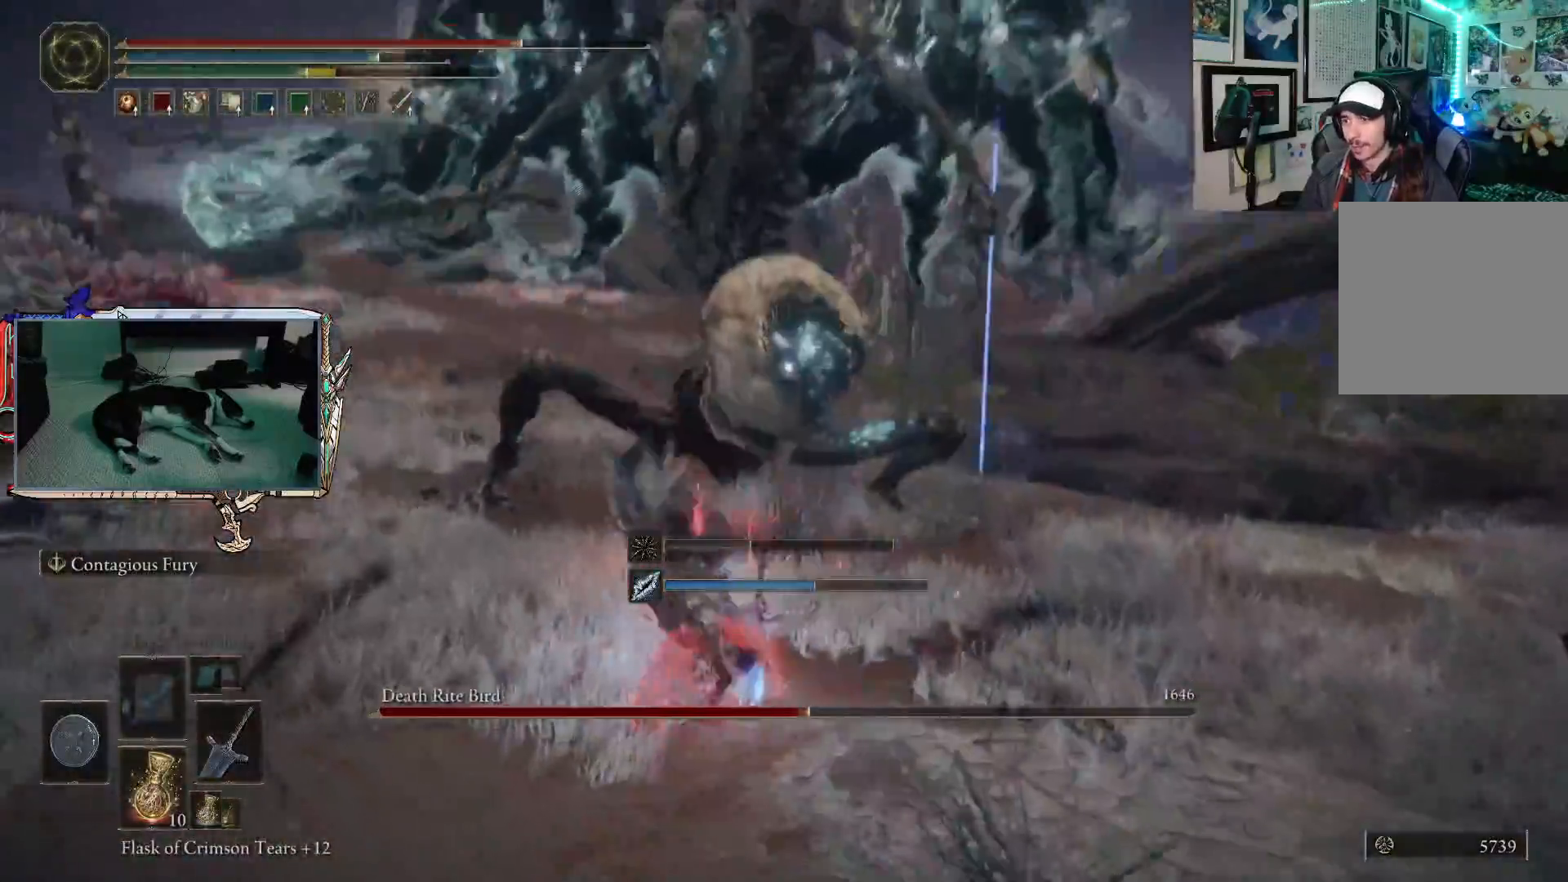
{"buttons": [], "left_stick": "up-left", "right_stick": "center", "events": [[250, "B", "down"], [333, "B", "up"]]}
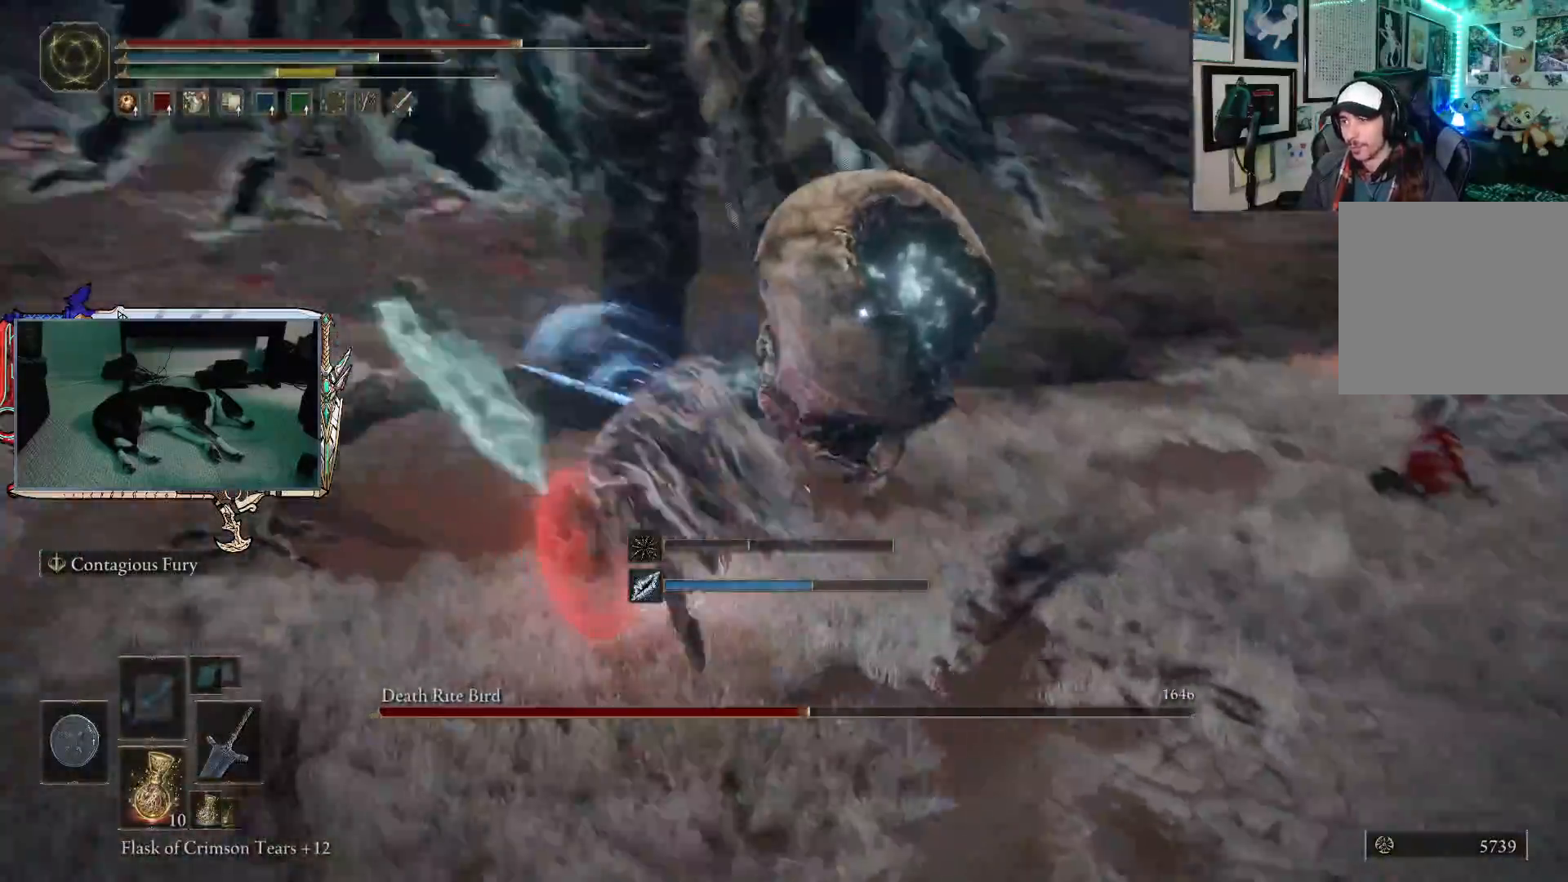
{"buttons": ["R1"], "left_stick": "down", "right_stick": "center", "events": [[217, "left_stick", "down-left"], [433, "left_stick", "down"], [500, "R1", "down"]]}
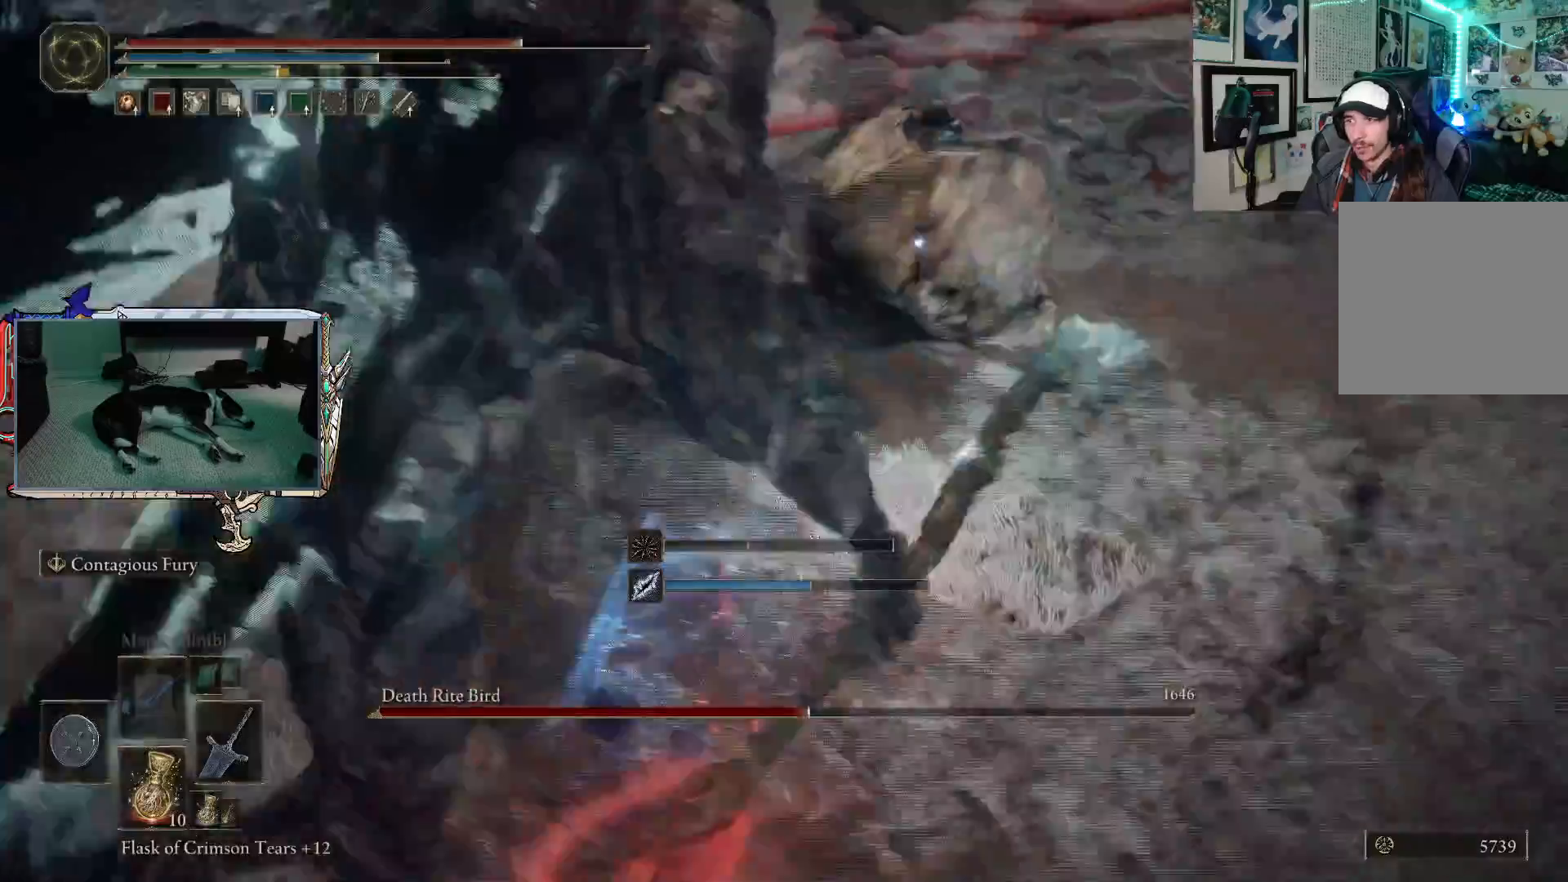
{"buttons": [], "left_stick": "down-left", "right_stick": "center", "events": [[117, "R1", "up"], [117, "left_stick", "down-left"]]}
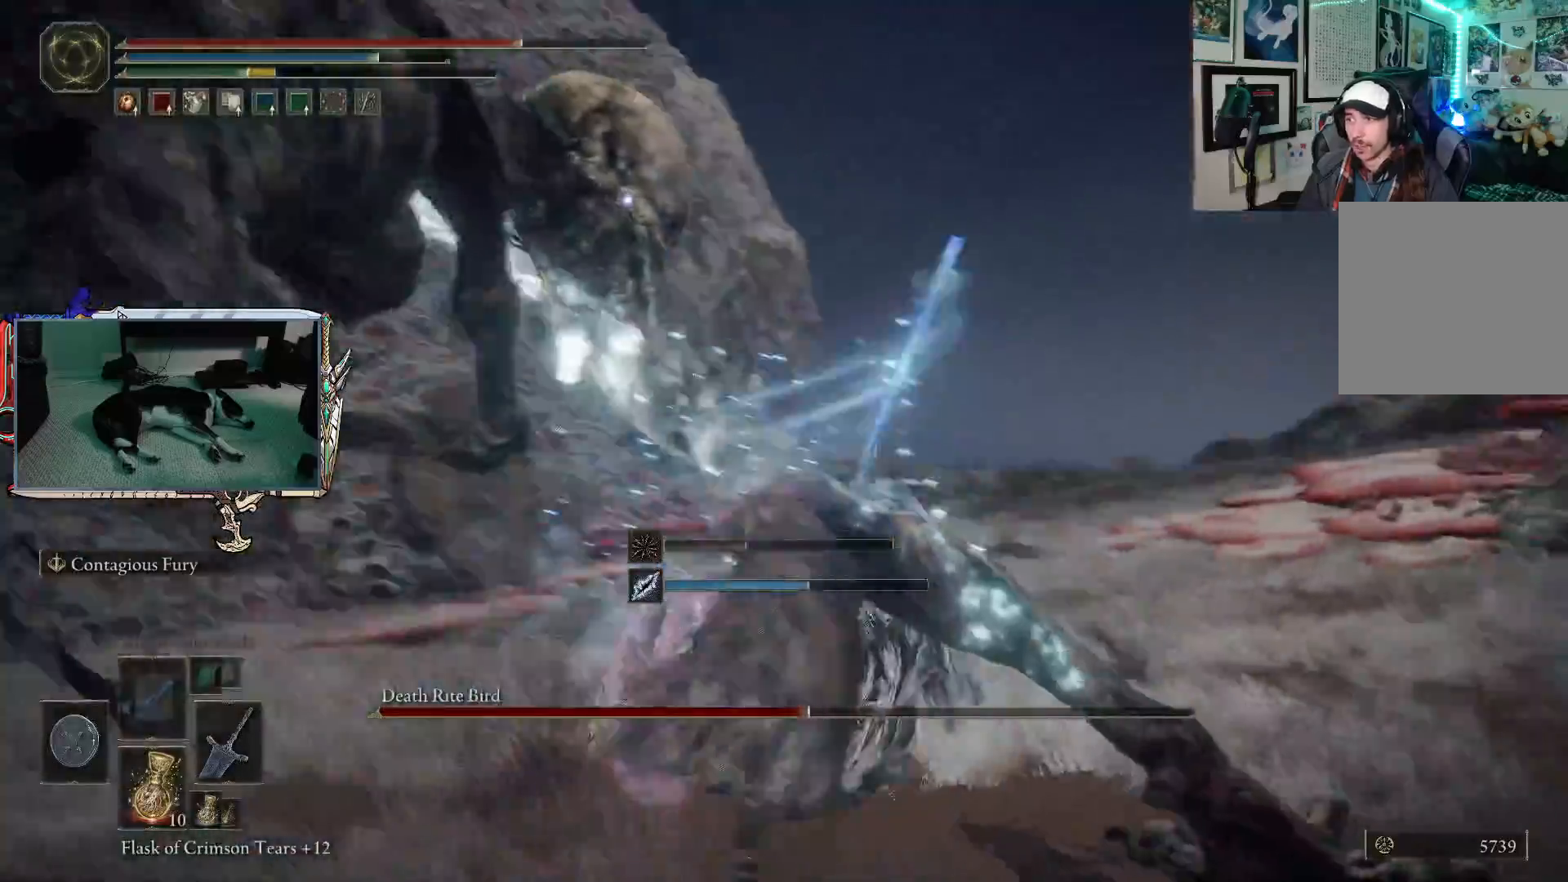
{"buttons": [], "left_stick": "up-left", "right_stick": "center", "events": [[400, "left_stick", "up-left"]]}
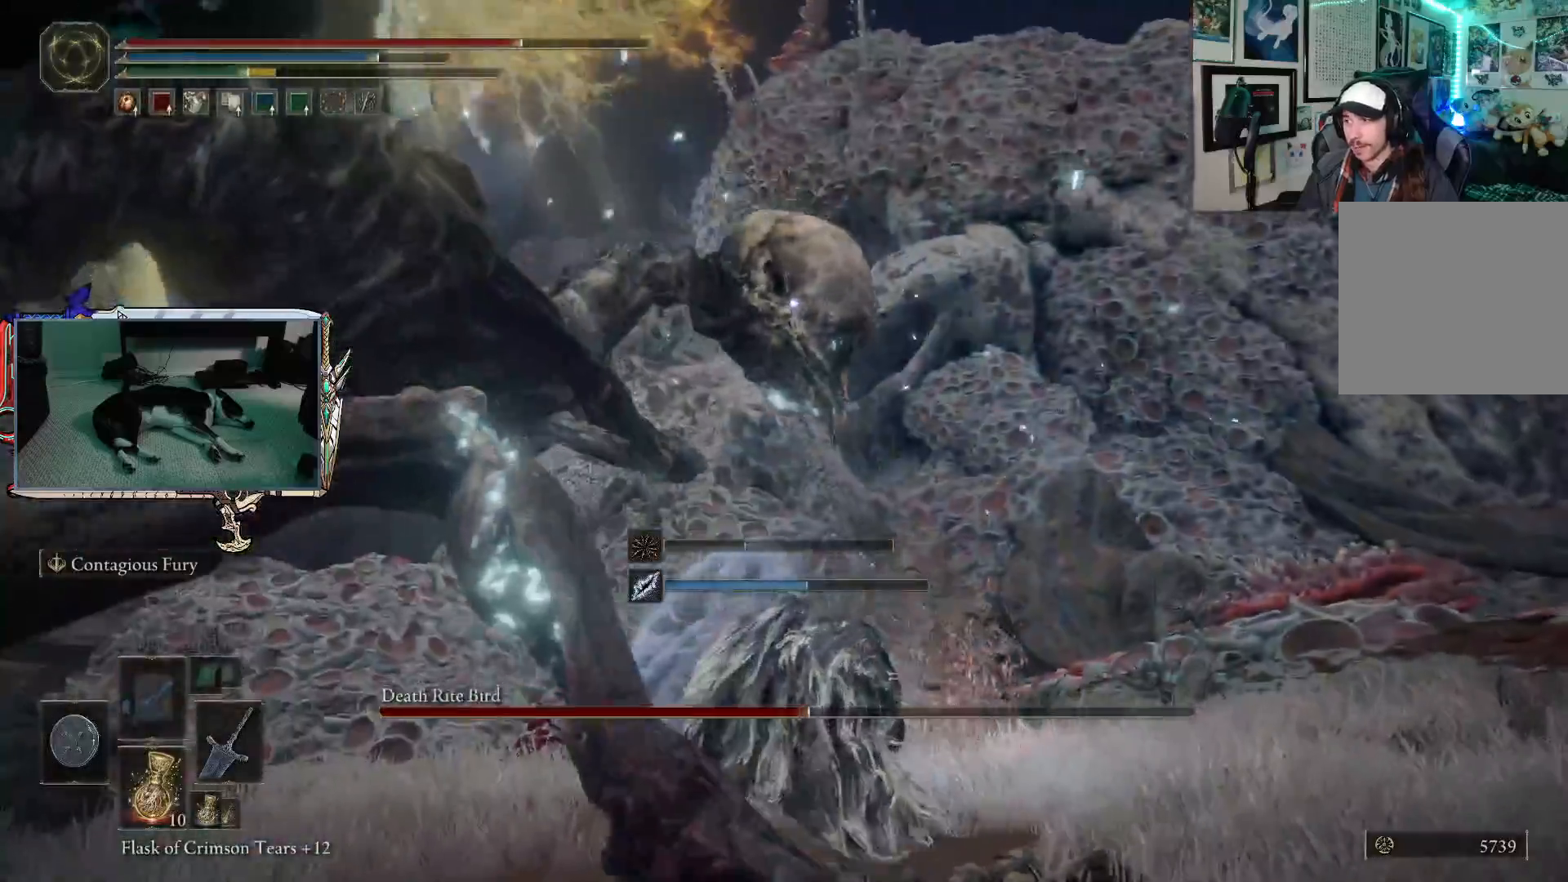
{"buttons": [], "left_stick": "down-left", "right_stick": "center", "events": [[33, "B", "down"], [83, "left_stick", "left"], [133, "B", "up"], [300, "left_stick", "down-left"]]}
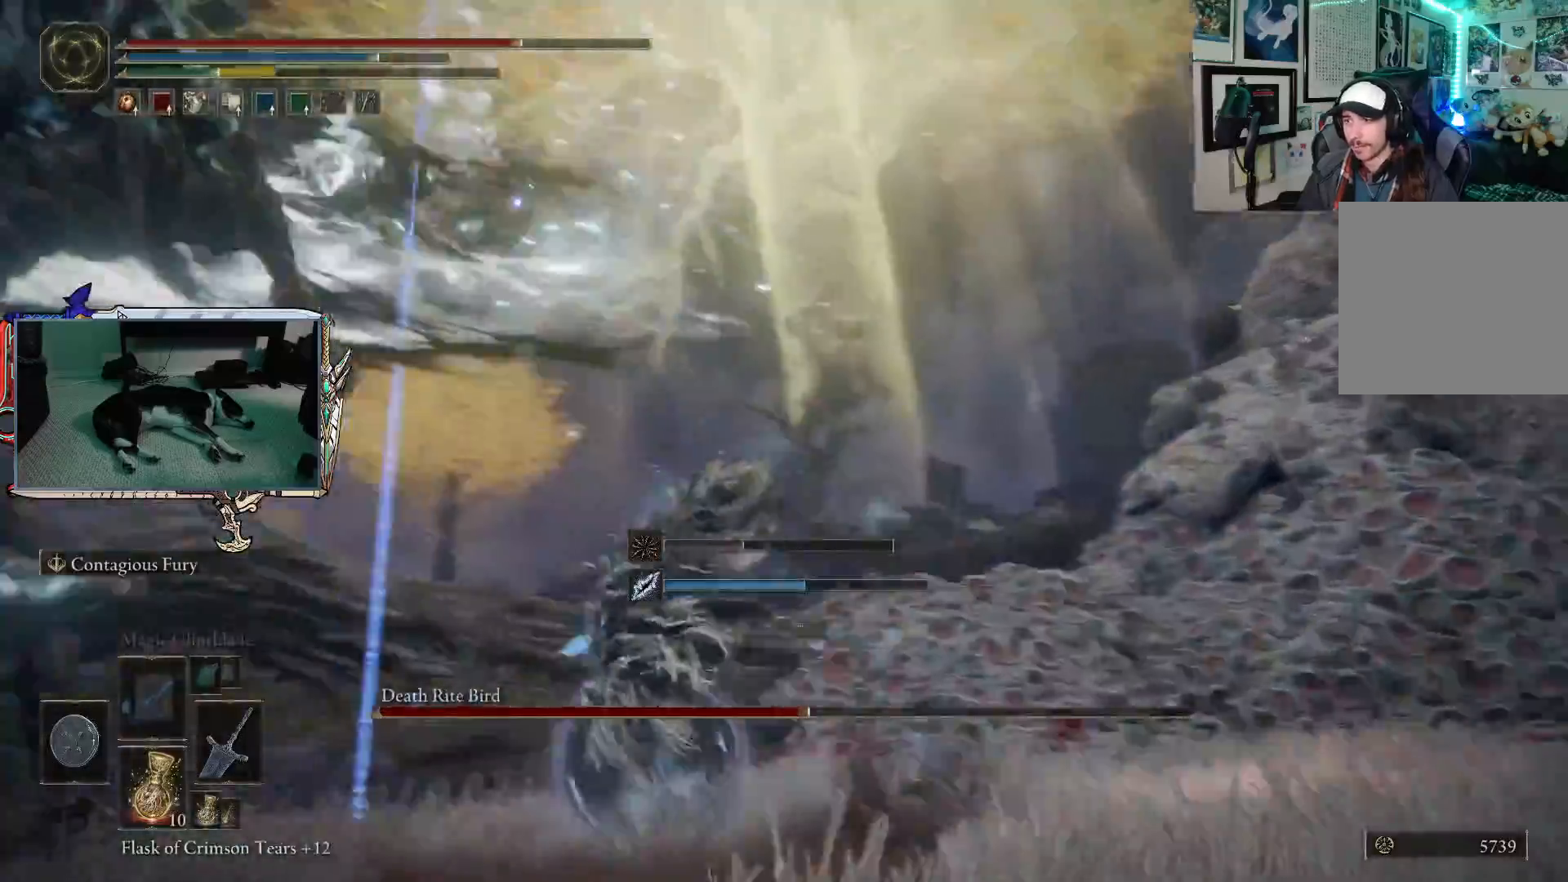
{"buttons": [], "left_stick": "up-left", "right_stick": "center", "events": [[183, "left_stick", "up-left"], [367, "B", "down"], [433, "B", "up"]]}
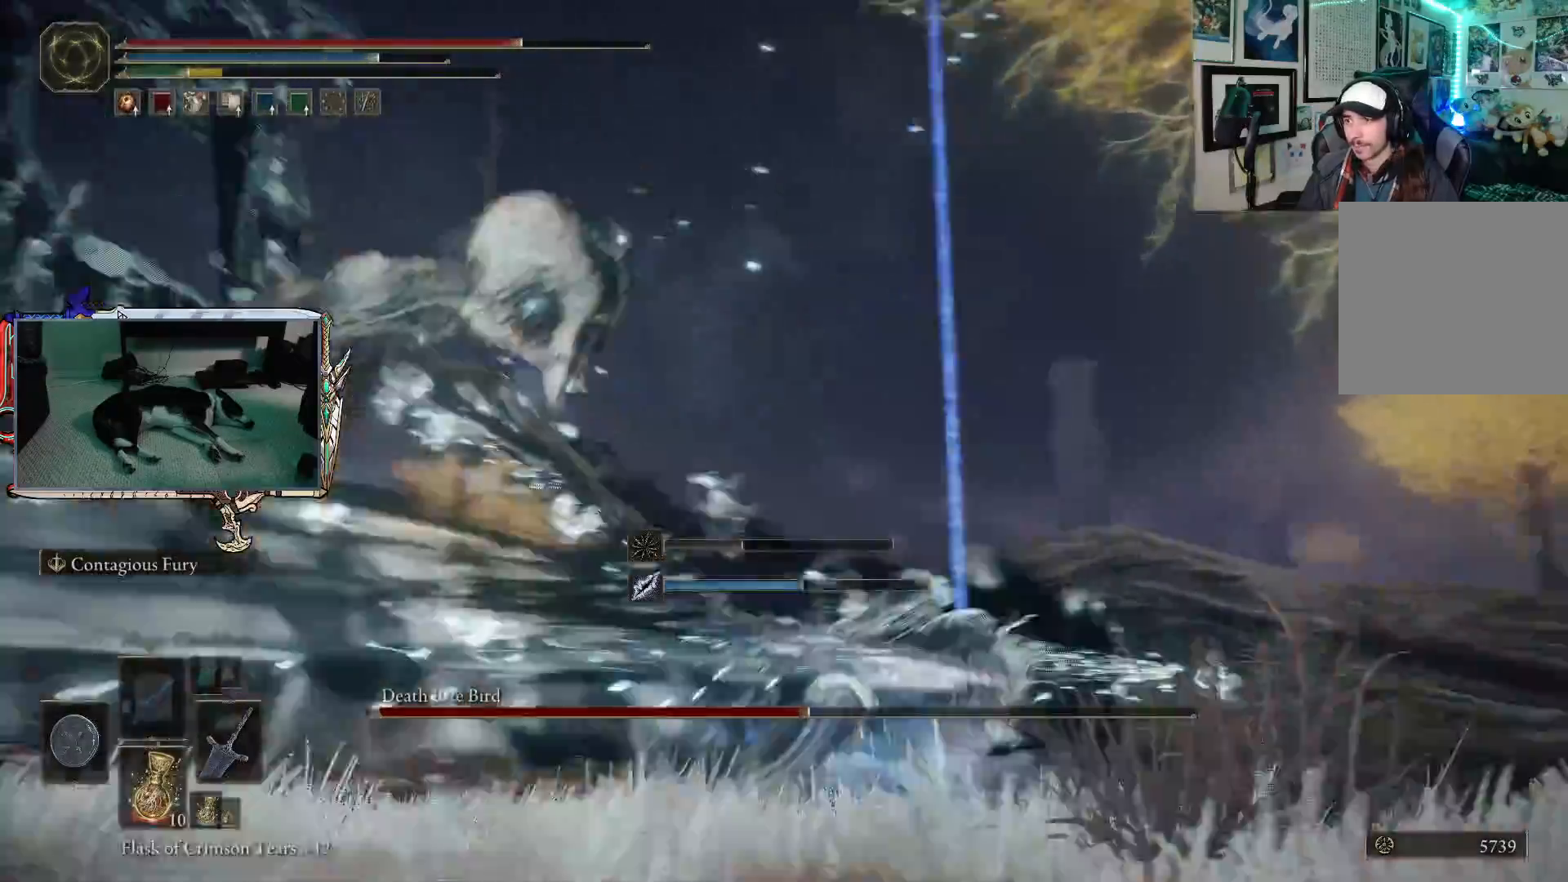
{"buttons": [], "left_stick": "up-right", "right_stick": "center", "events": [[333, "left_stick", "up"], [483, "left_stick", "up-right"]]}
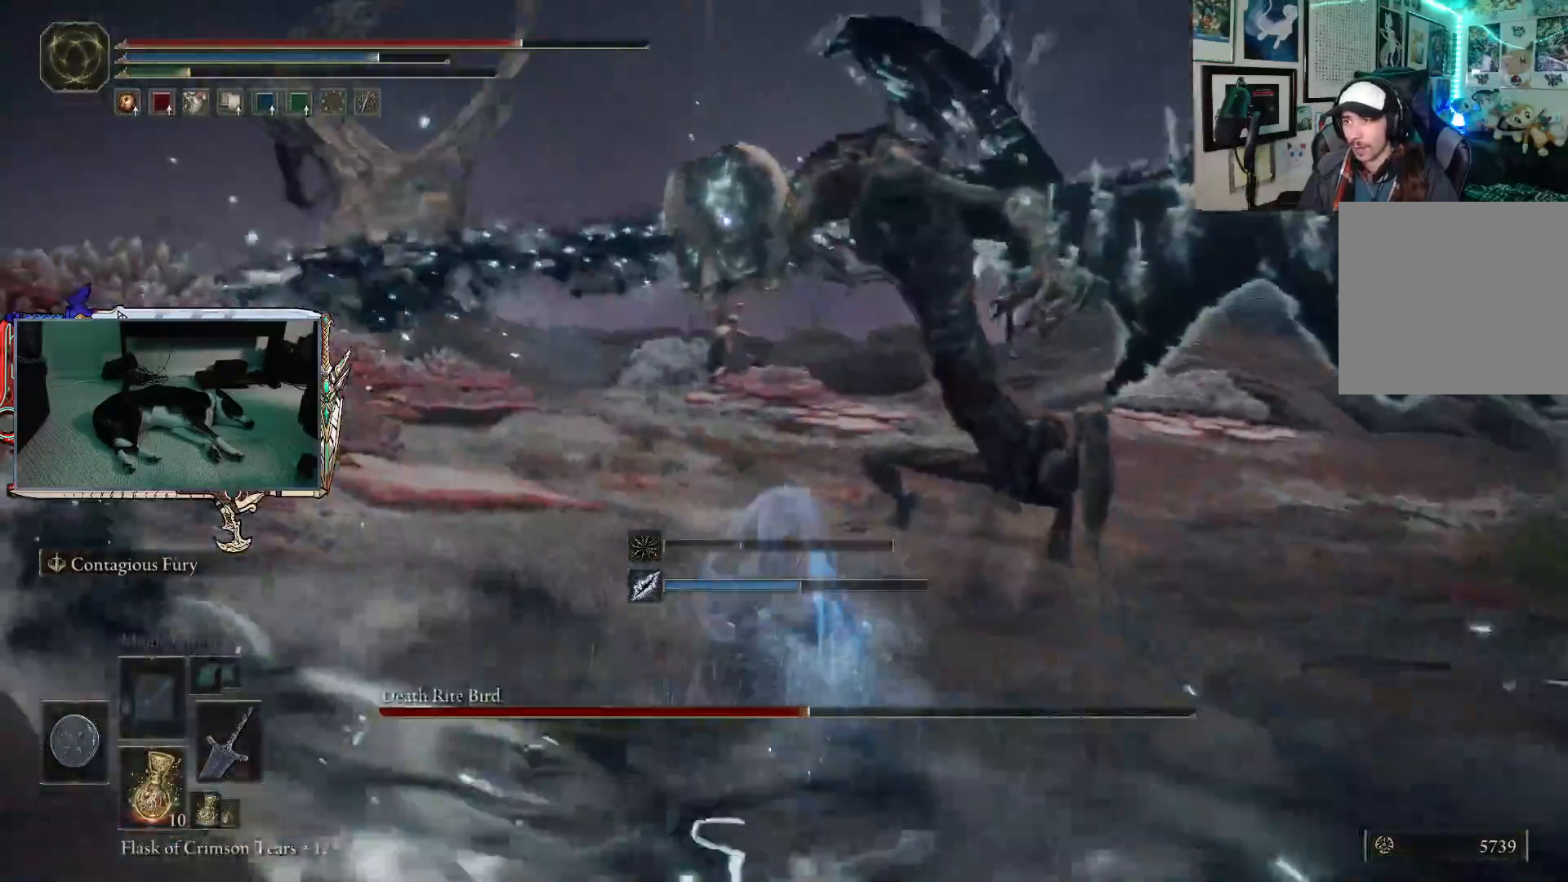
{"buttons": [], "left_stick": "up", "right_stick": "center", "events": [[483, "left_stick", "up"]]}
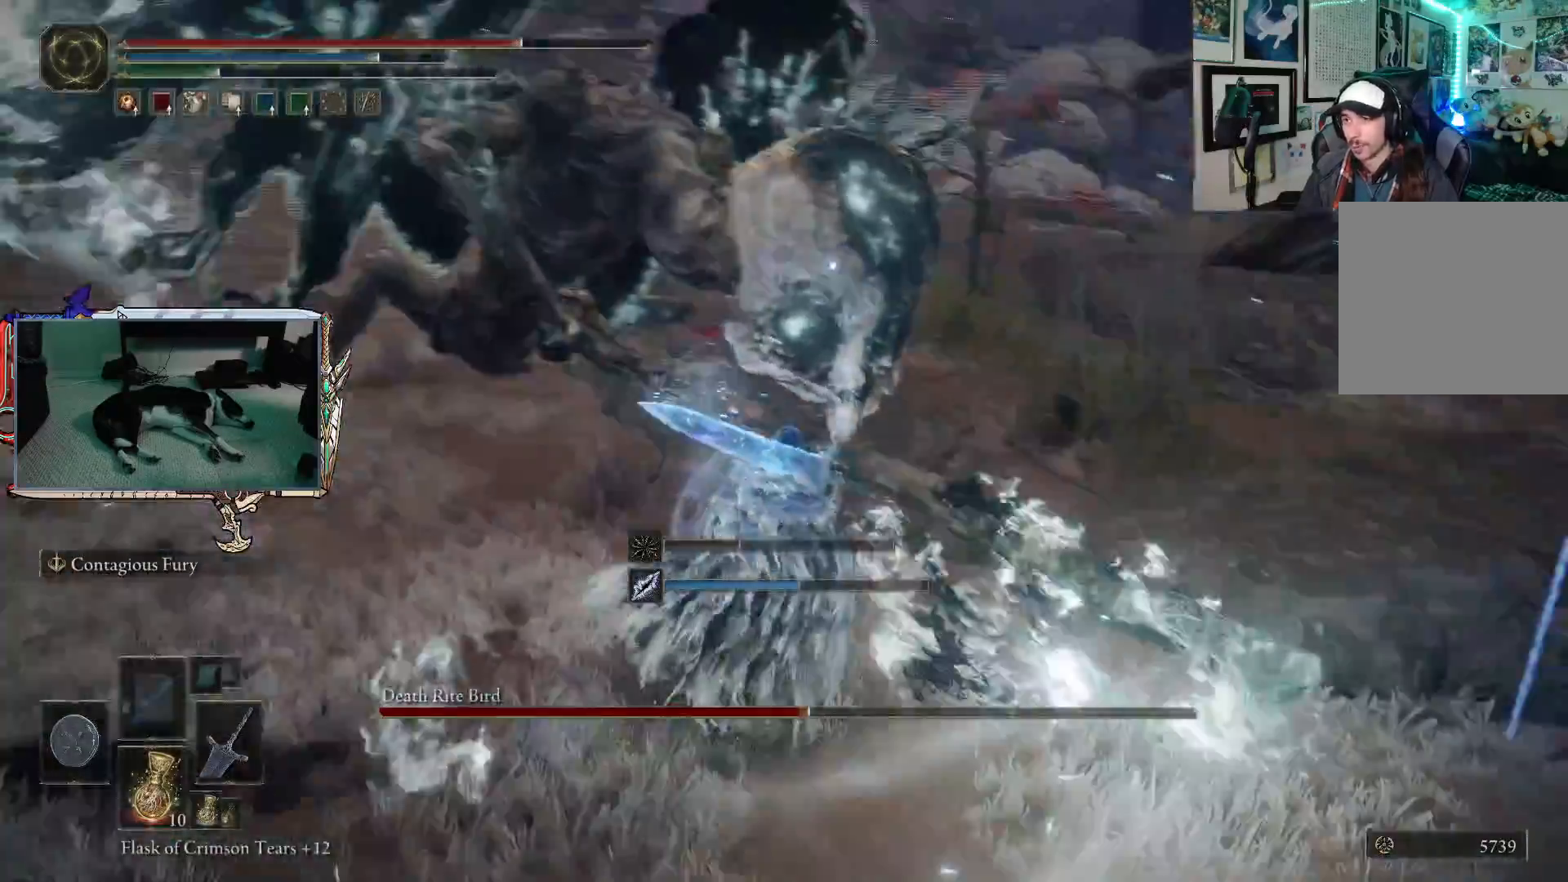
{"buttons": [], "left_stick": "up-left", "right_stick": "center", "events": [[183, "left_stick", "up-left"]]}
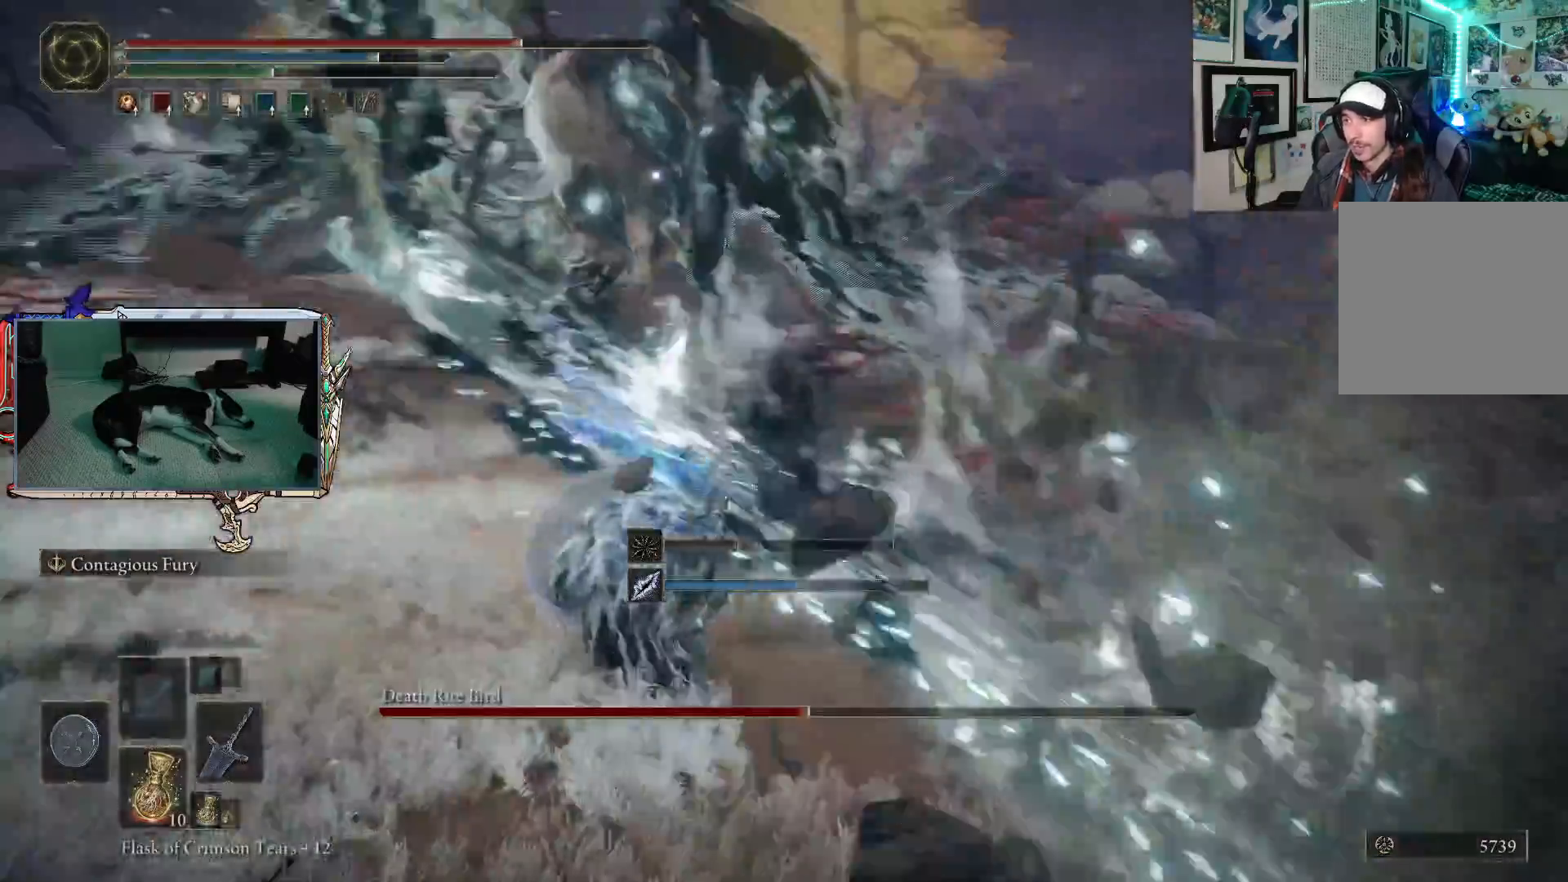
{"buttons": [], "left_stick": "up", "right_stick": "center", "events": [[333, "left_stick", "up"]]}
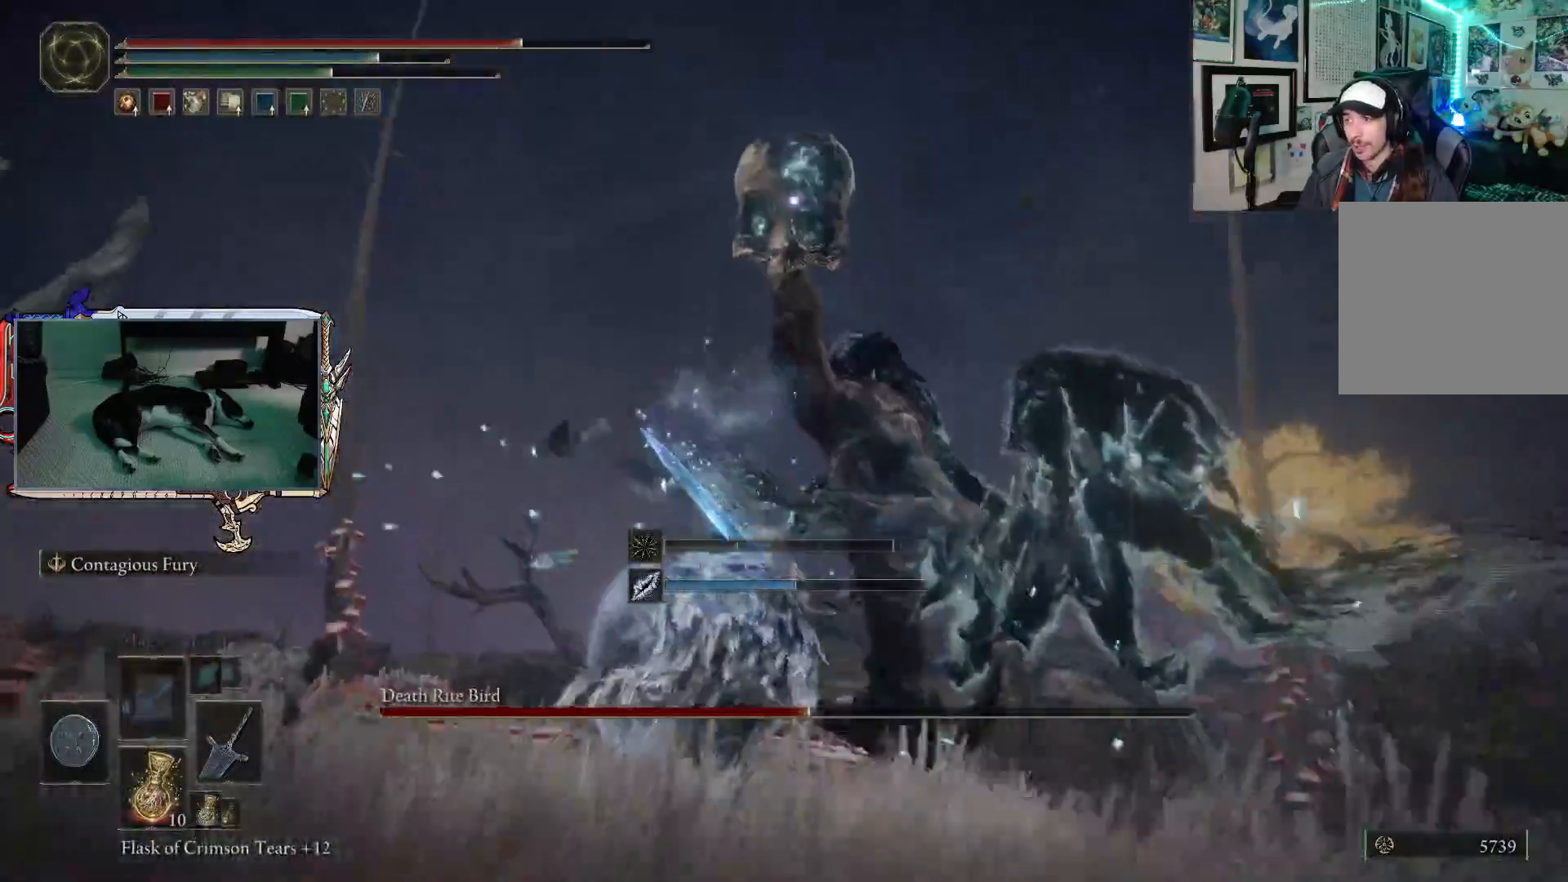
{"buttons": [], "left_stick": "up", "right_stick": "center", "events": []}
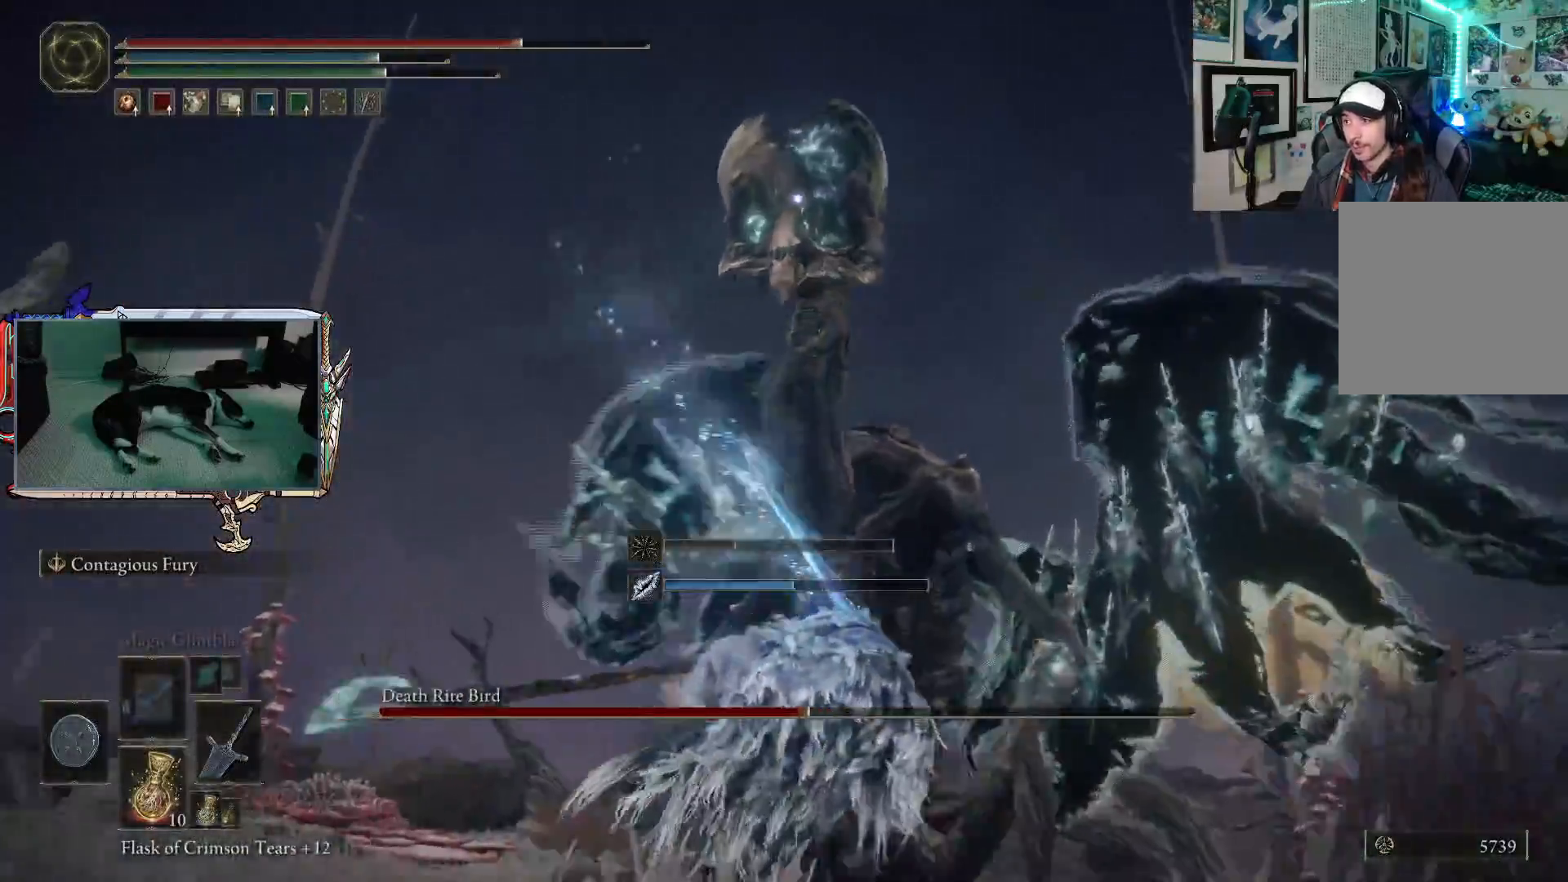
{"buttons": [], "left_stick": "up", "right_stick": "center", "events": [[167, "R1", "down"], [283, "R1", "up"]]}
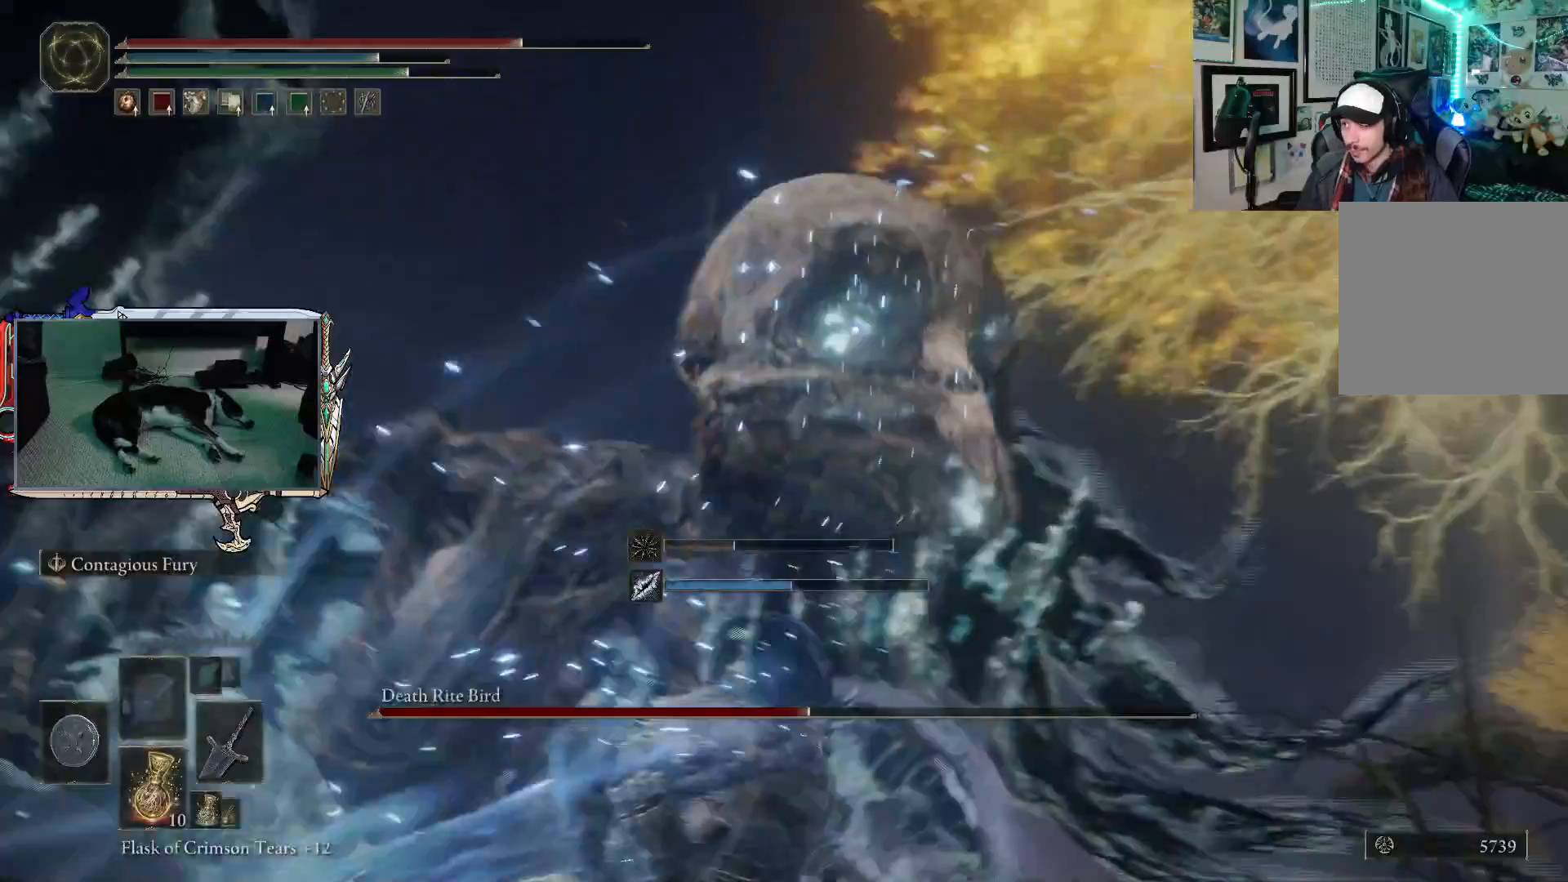
{"buttons": ["R1"], "left_stick": "up", "right_stick": "center", "events": [[433, "R1", "down"]]}
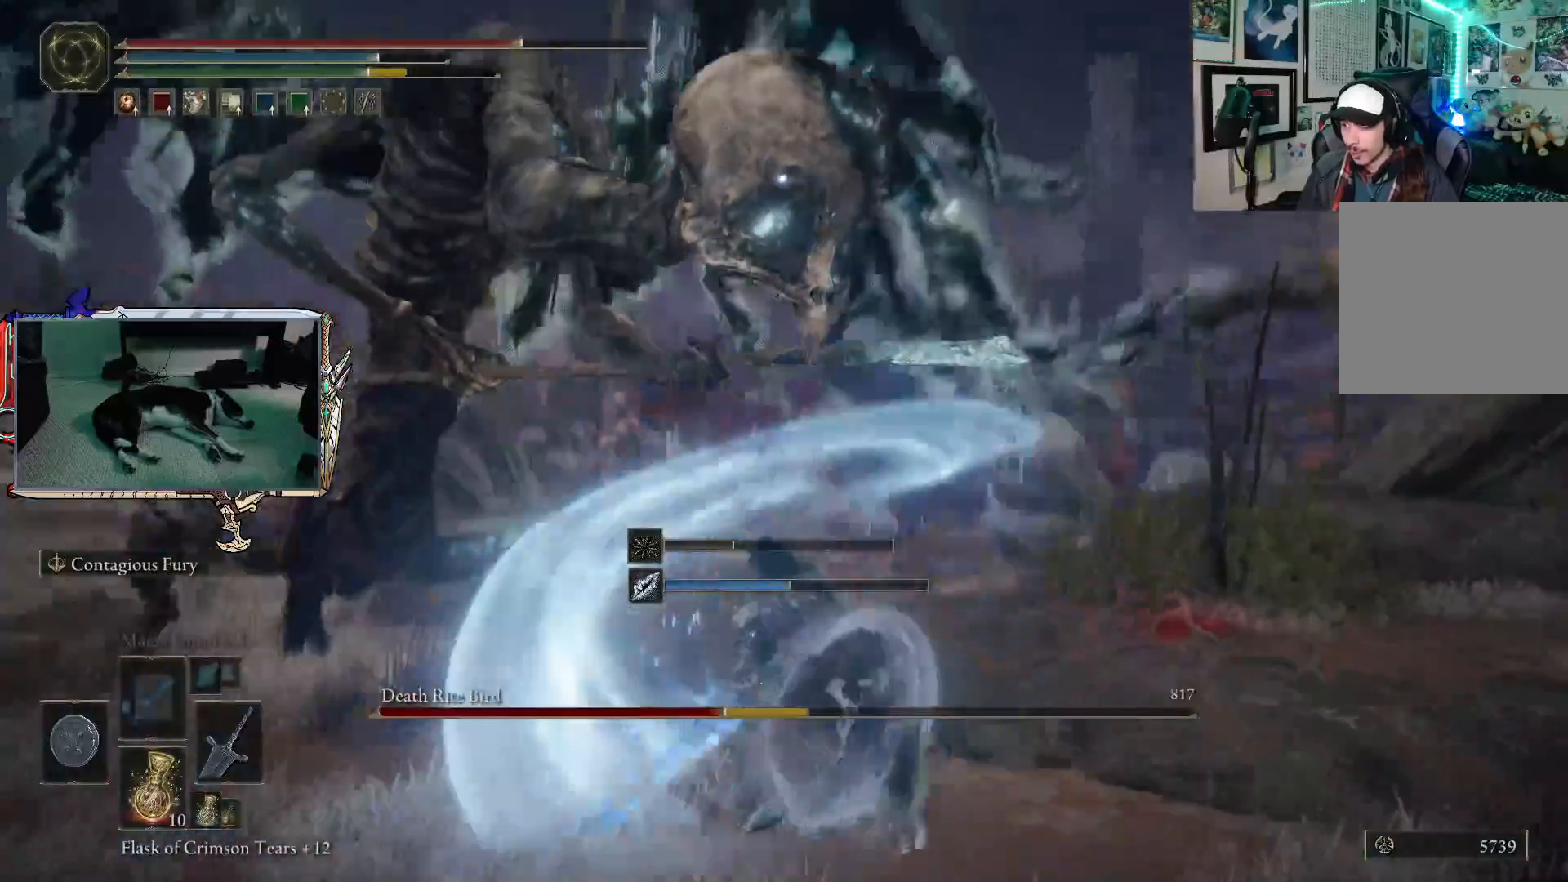
{"buttons": [], "left_stick": "up", "right_stick": "center", "events": [[83, "R1", "up"]]}
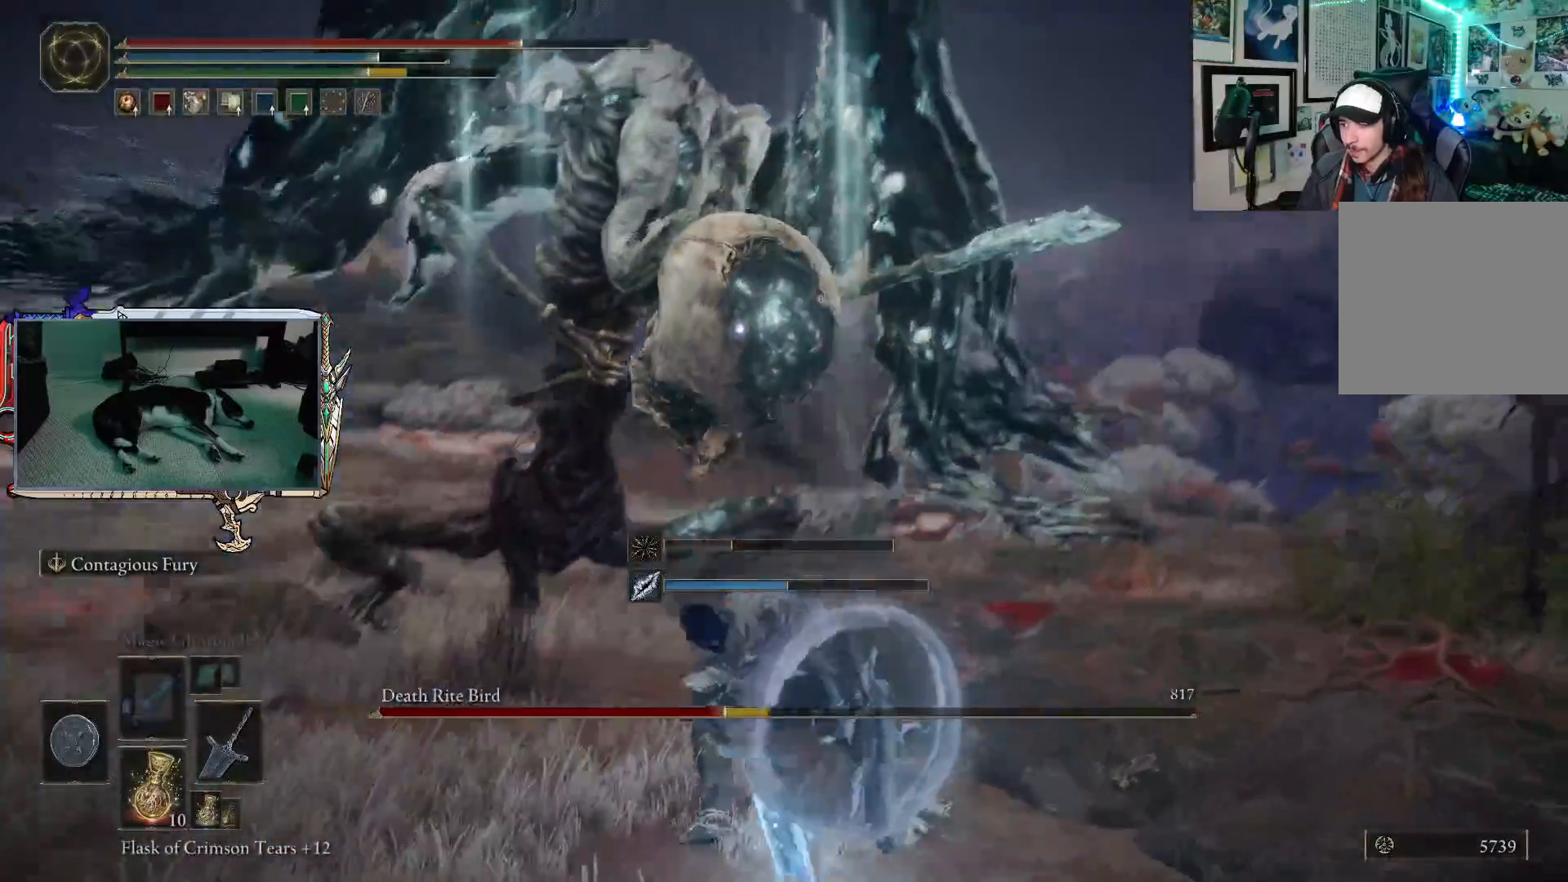
{"buttons": [], "left_stick": "up", "right_stick": "center", "events": []}
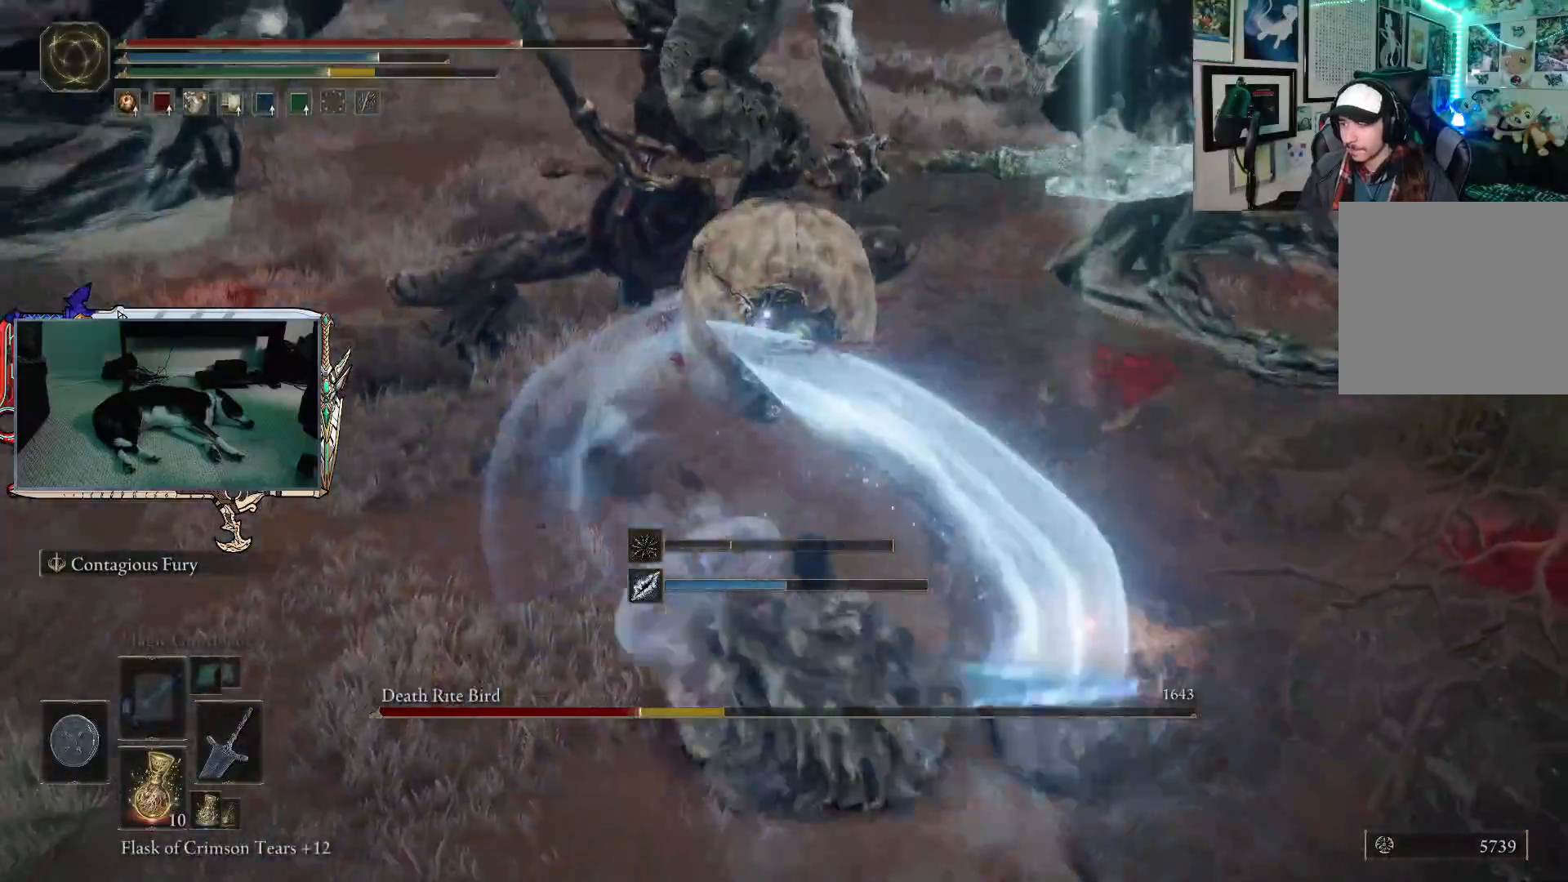
{"buttons": [], "left_stick": "up", "right_stick": "center", "events": [[83, "R1", "down"], [217, "R1", "up"]]}